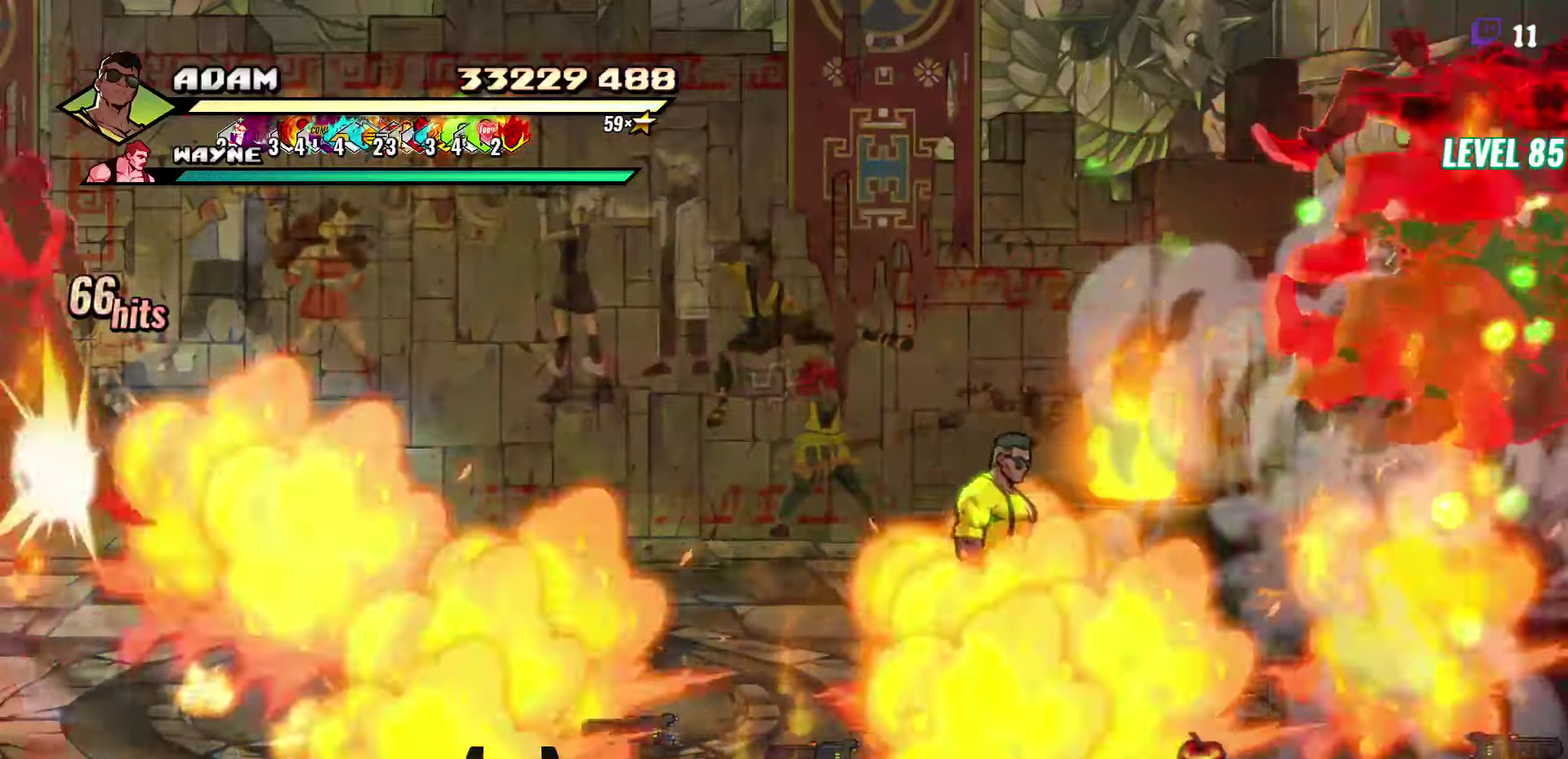
Gameplay with a controller (Xbox layout); each line is a JSON object with the inputs held at the frame after it. "events" lists button and stick changes between this image and that frame as [ms after this image, input, new state], when the widget could be followed in between. Not read: L3 R3 left_stick right_stick.
{"buttons": [], "events": [[67, "DPAD_DOWN", "up"], [233, "A", "down"], [283, "L1", "down"], [317, "A", "up"], [400, "L1", "up"], [433, "DPAD_RIGHT", "up"]]}
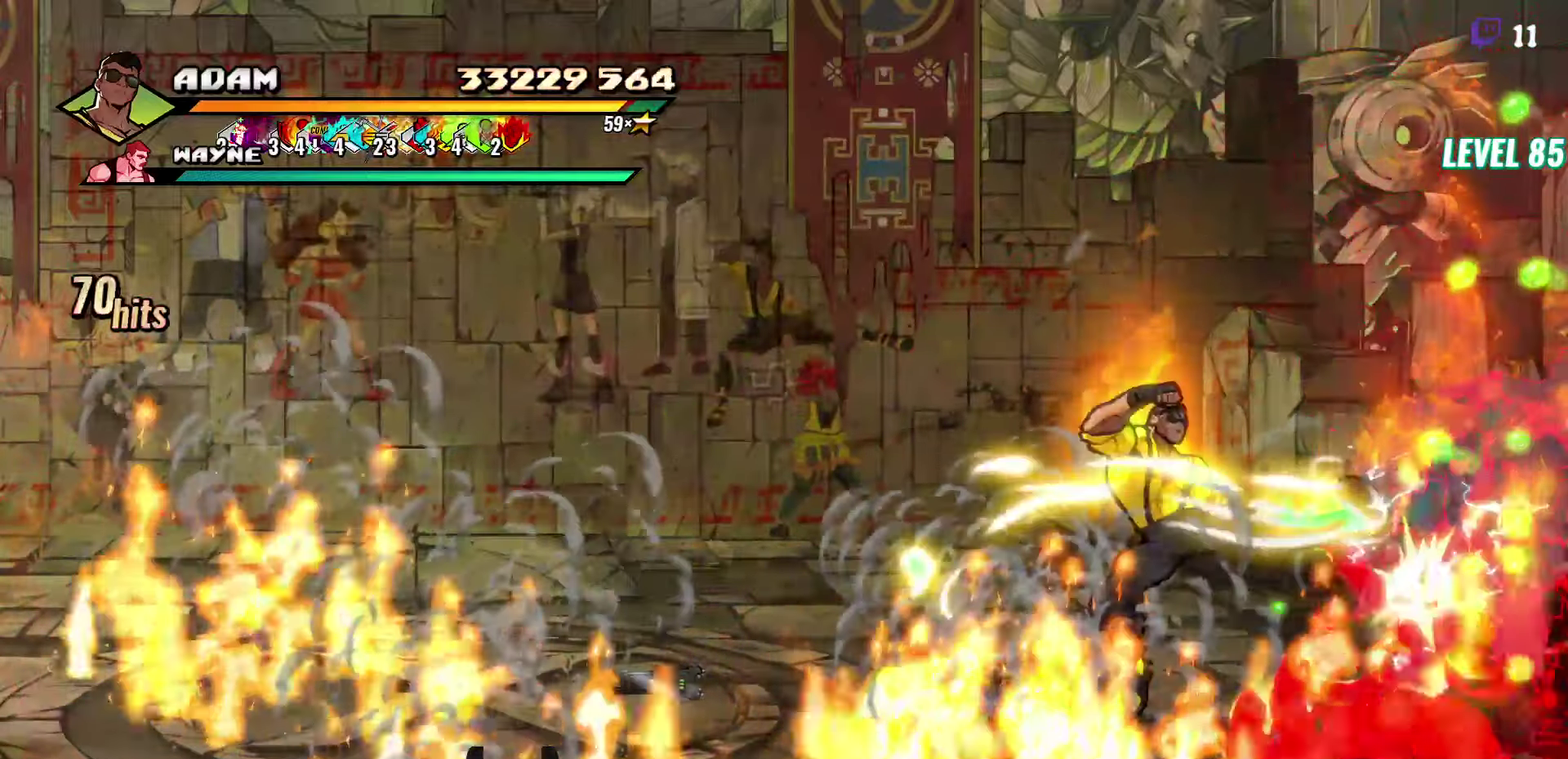
{"buttons": ["DPAD_RIGHT"], "events": [[267, "DPAD_RIGHT", "down"]]}
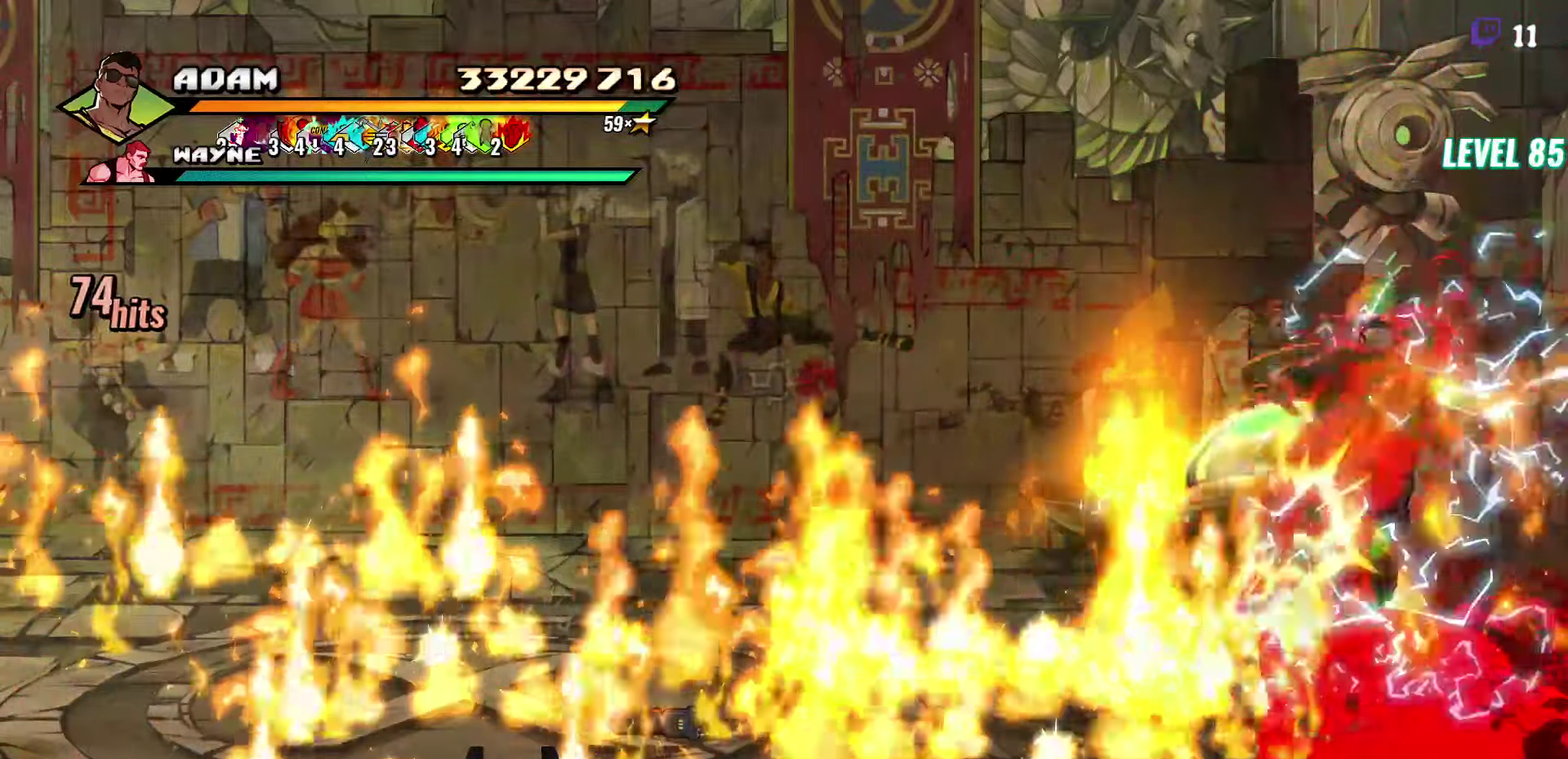
{"buttons": [], "events": [[233, "A", "down"], [300, "A", "up"], [333, "L1", "down"], [467, "DPAD_RIGHT", "up"], [483, "L1", "up"]]}
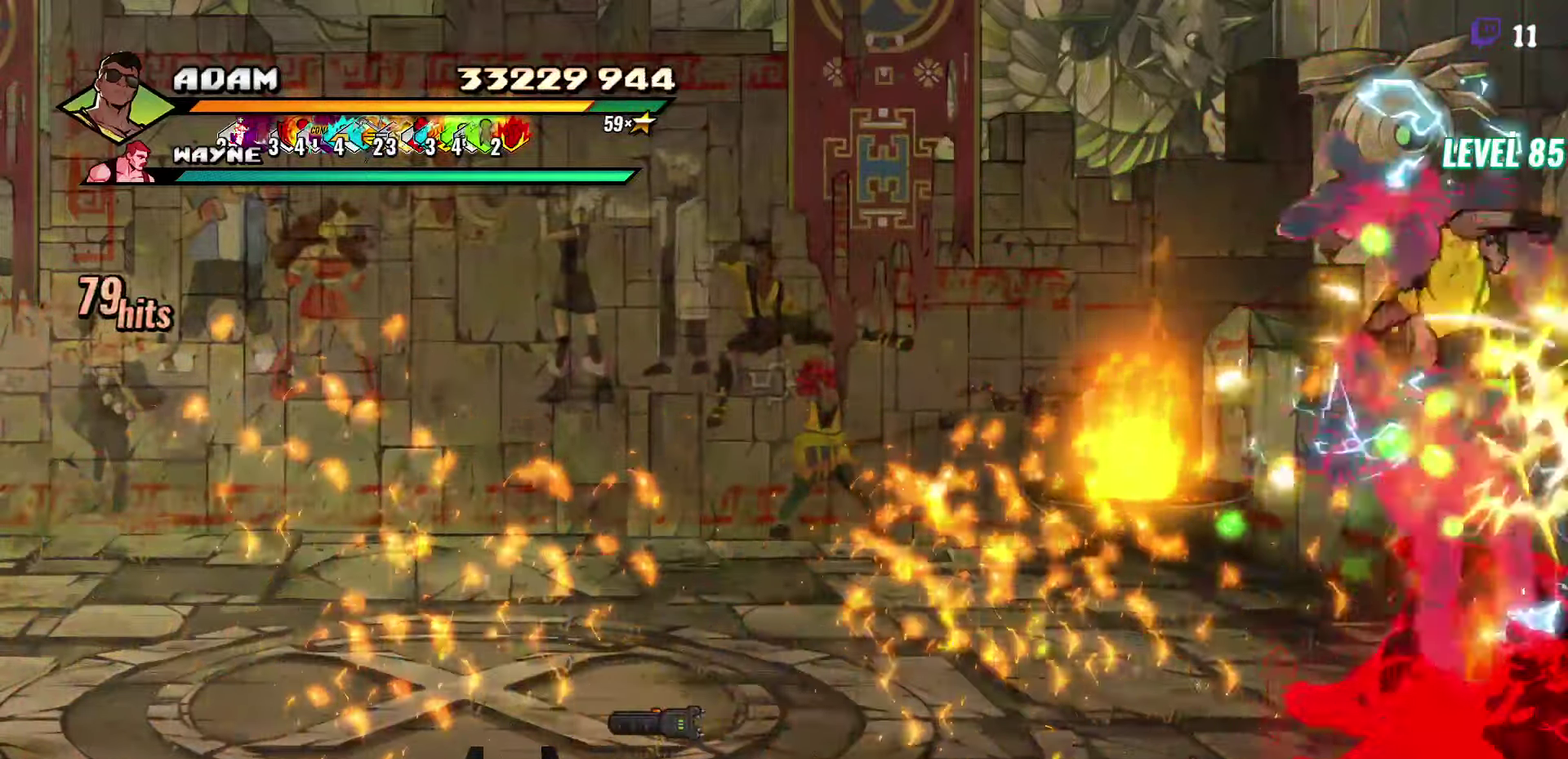
{"buttons": ["L1"], "events": [[183, "L1", "down"], [283, "L1", "up"], [350, "Y", "down"], [383, "L1", "down"], [450, "L1", "up"], [450, "Y", "up"], [500, "L1", "down"]]}
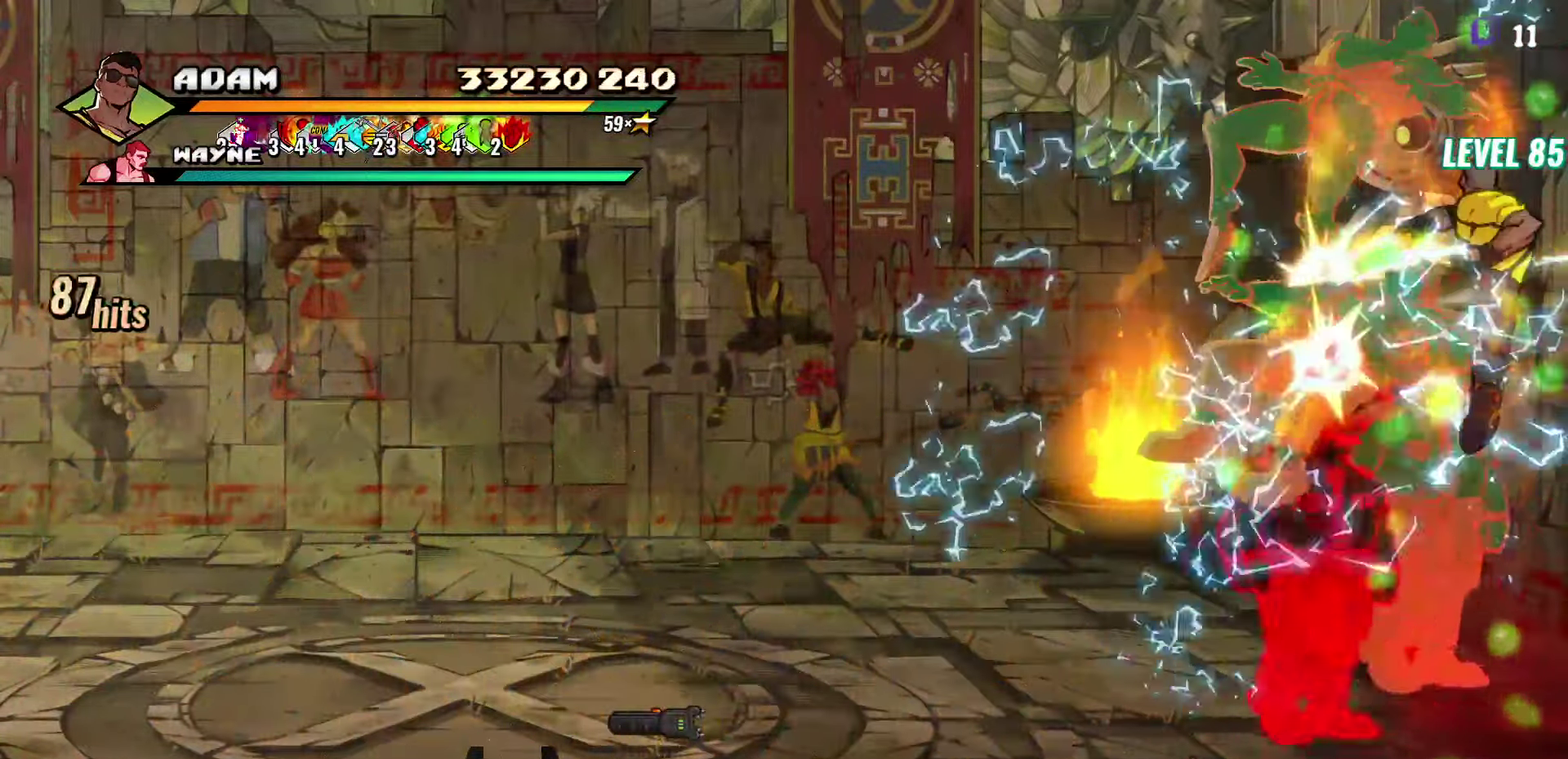
{"buttons": ["L1"], "events": [[100, "L1", "up"], [167, "L1", "down"], [233, "L1", "up"], [300, "L1", "down"], [383, "L1", "up"], [450, "L1", "down"]]}
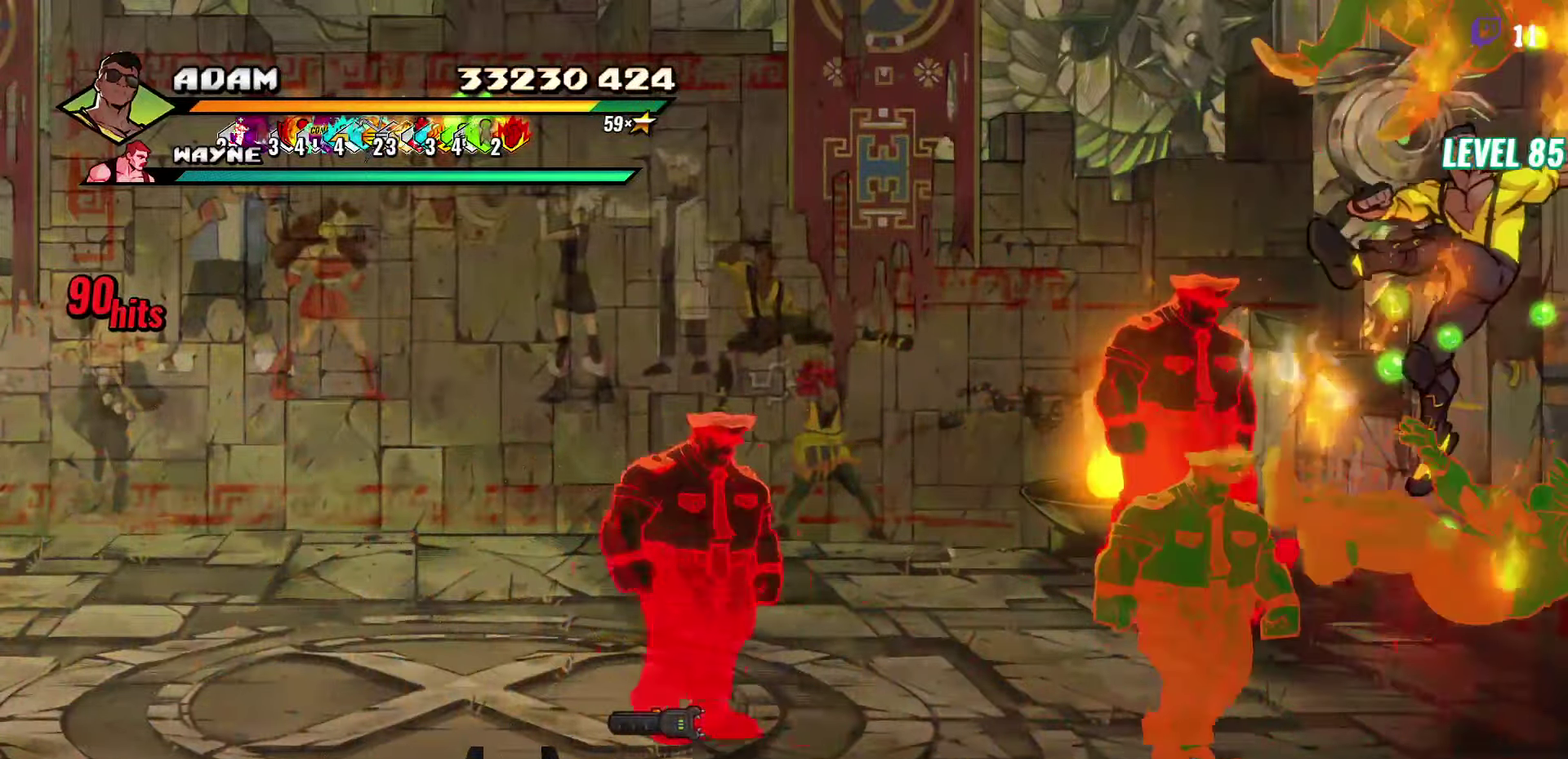
{"buttons": ["L1"], "events": [[17, "L1", "up"], [167, "L1", "down"], [233, "L1", "up"], [283, "L1", "down"], [383, "L1", "up"], [433, "L1", "down"]]}
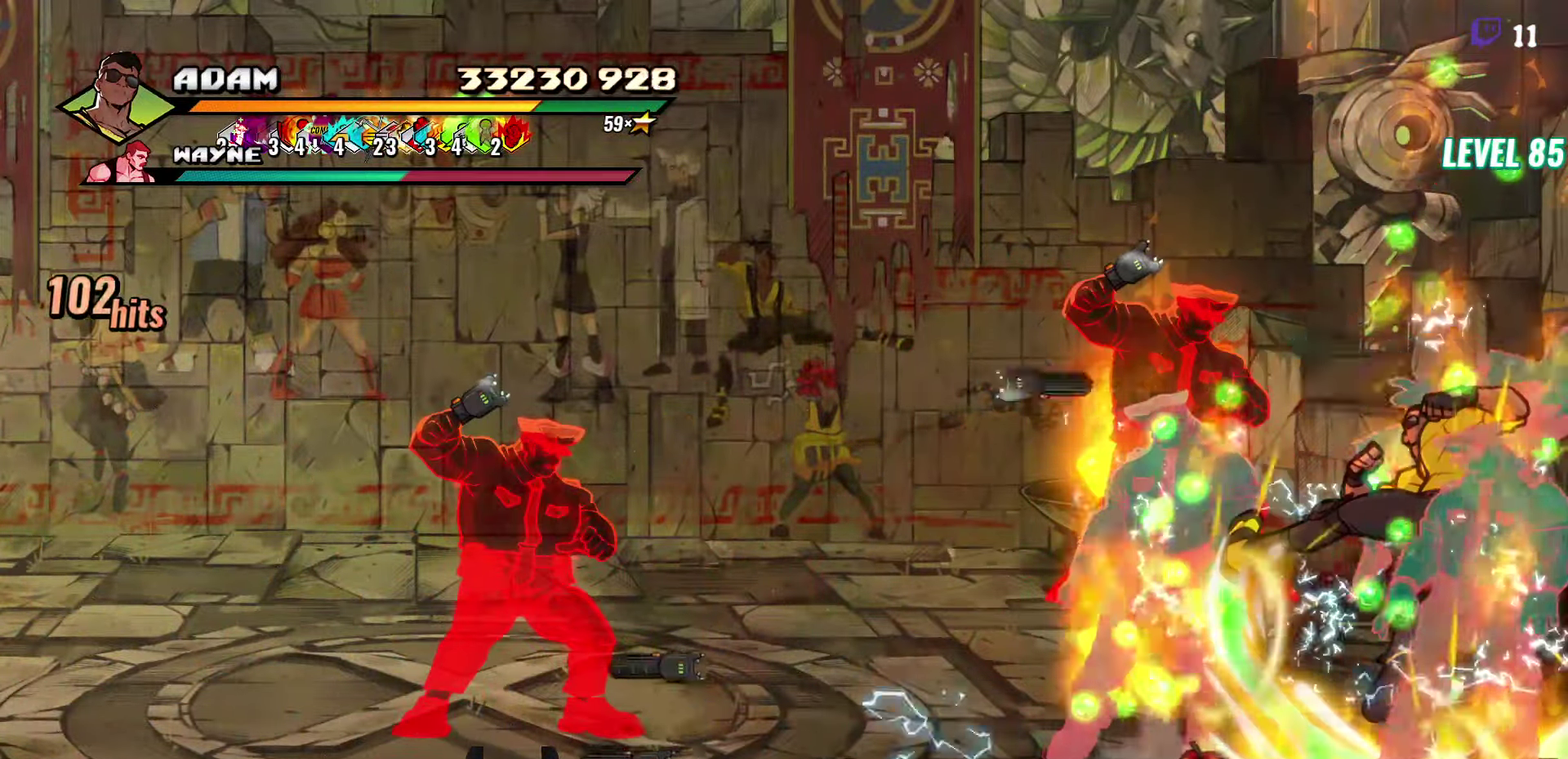
{"buttons": [], "events": [[83, "L1", "up"], [183, "Y", "down"], [300, "Y", "up"]]}
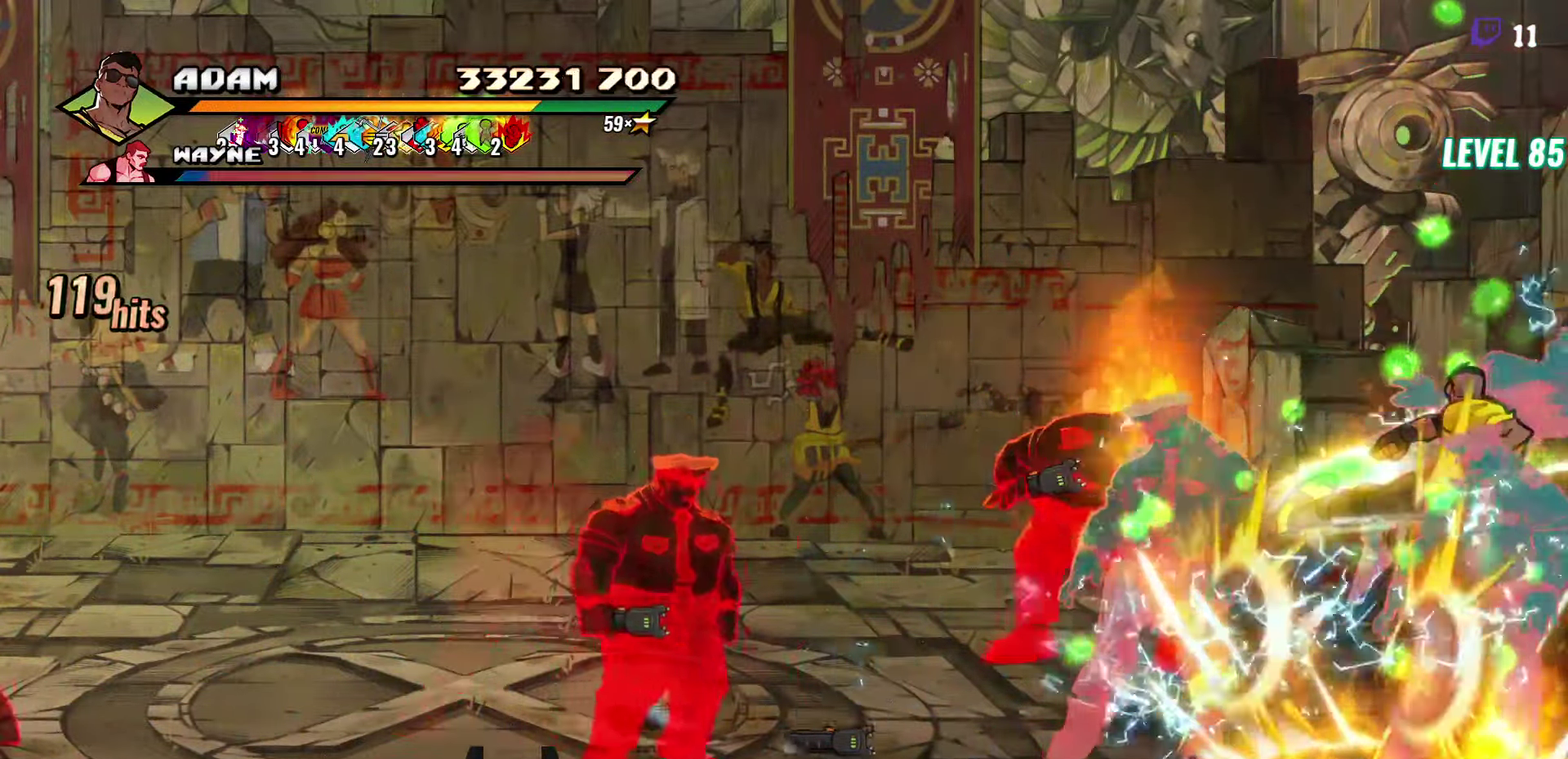
{"buttons": [], "events": [[67, "DPAD_LEFT", "down"], [150, "DPAD_LEFT", "up"], [200, "DPAD_LEFT", "down"], [417, "Y", "down"], [483, "DPAD_LEFT", "up"], [500, "Y", "up"]]}
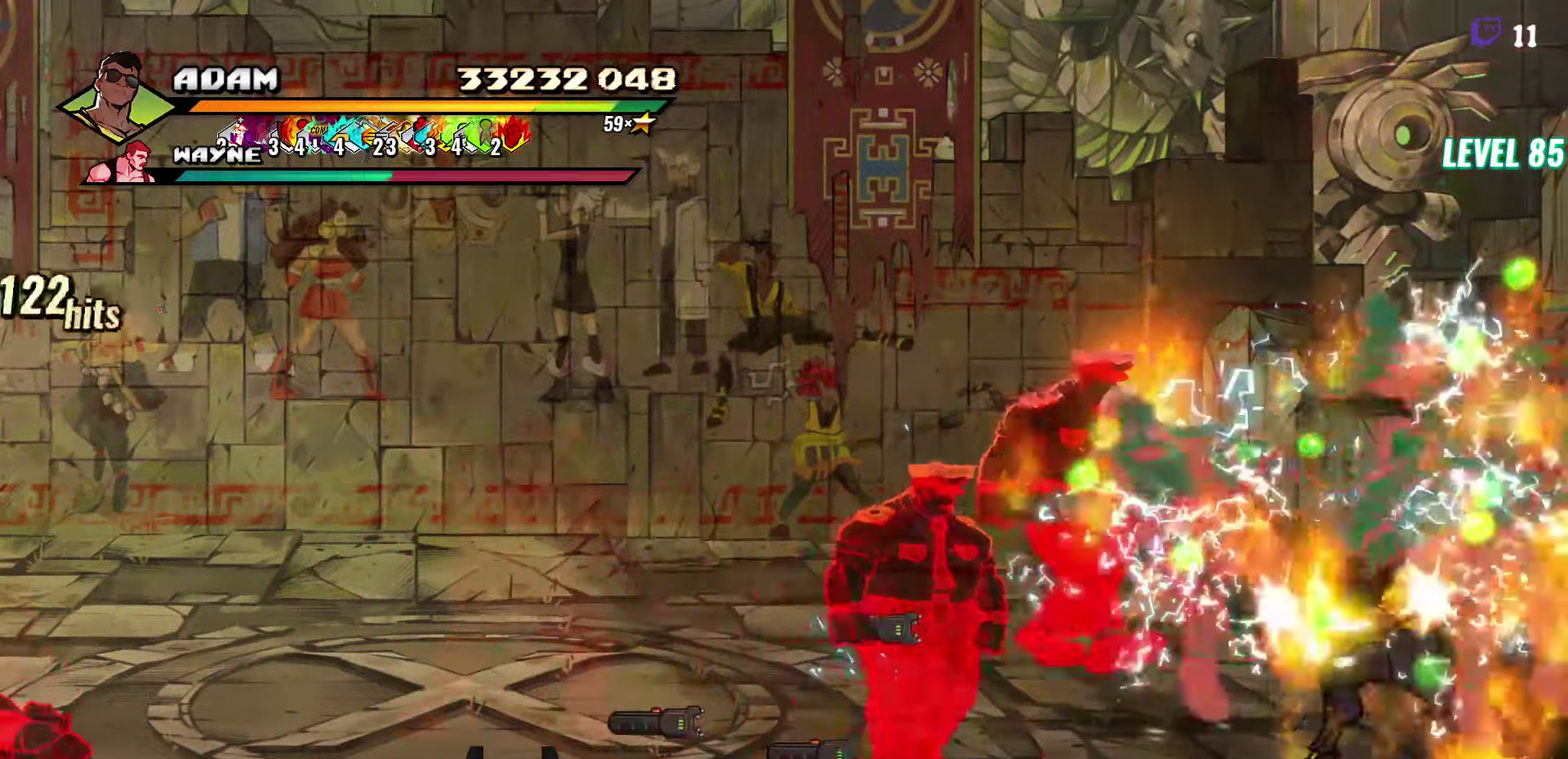
{"buttons": [], "events": [[67, "L1", "down"], [167, "L1", "up"], [367, "Y", "down"], [450, "Y", "up"]]}
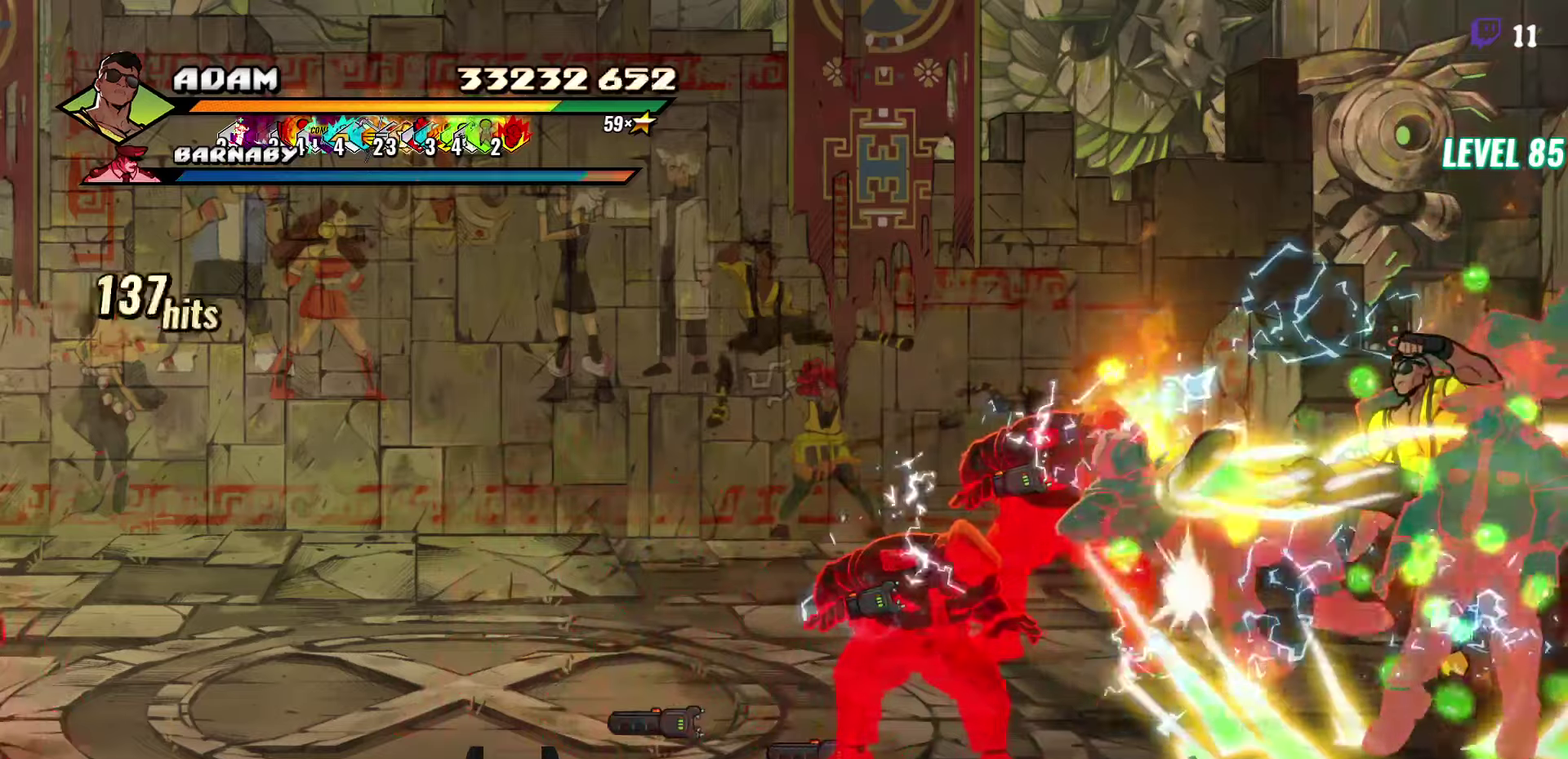
{"buttons": ["DPAD_RIGHT"], "events": [[50, "Y", "down"], [150, "Y", "up"], [284, "DPAD_RIGHT", "down"], [350, "DPAD_RIGHT", "up"], [400, "DPAD_RIGHT", "down"], [450, "DPAD_RIGHT", "up"], [500, "DPAD_RIGHT", "down"]]}
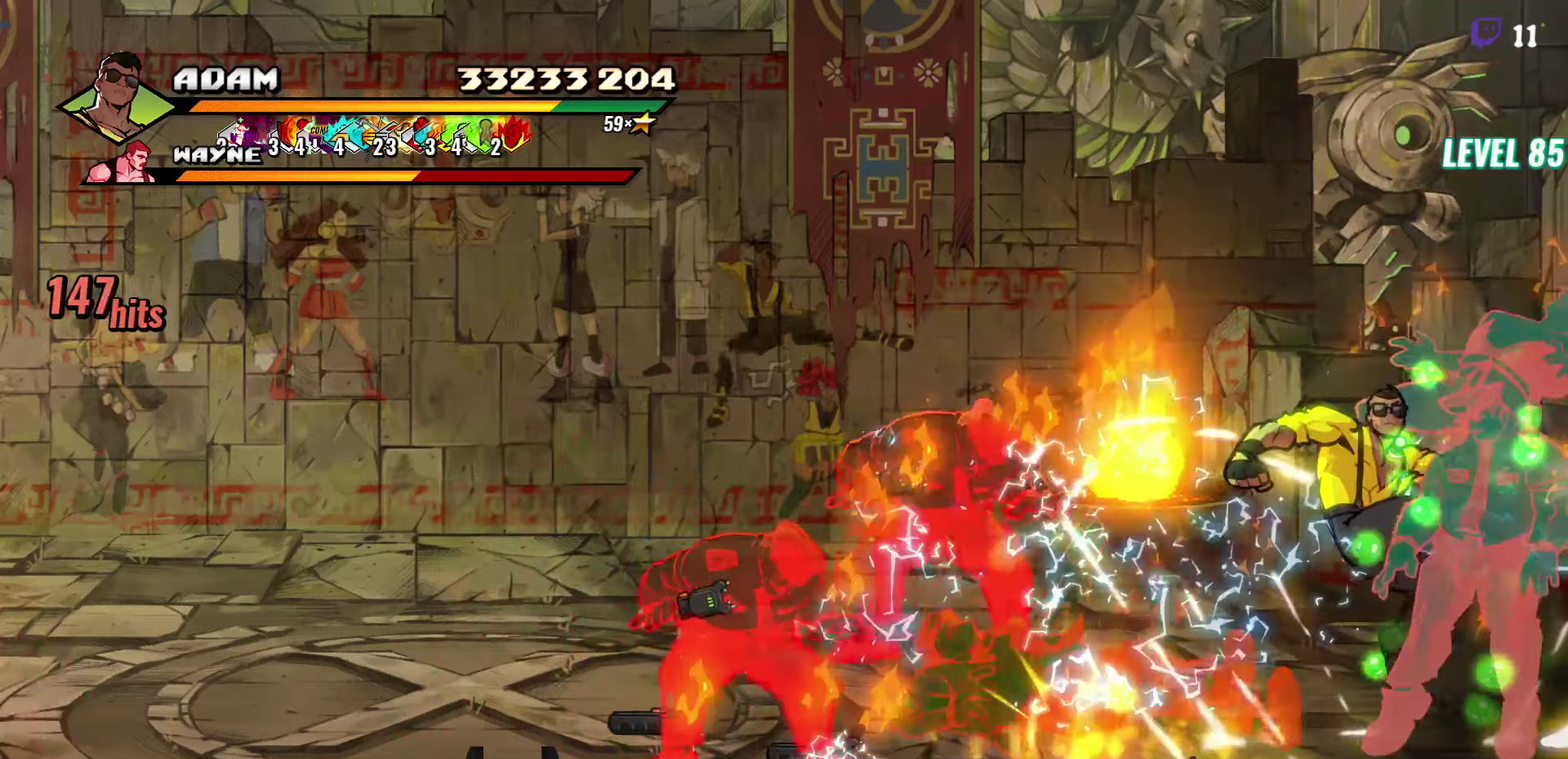
{"buttons": ["L1"], "events": [[34, "DPAD_RIGHT", "up"], [100, "DPAD_RIGHT", "down"], [167, "Y", "down"], [267, "DPAD_RIGHT", "up"], [267, "Y", "up"], [500, "L1", "down"]]}
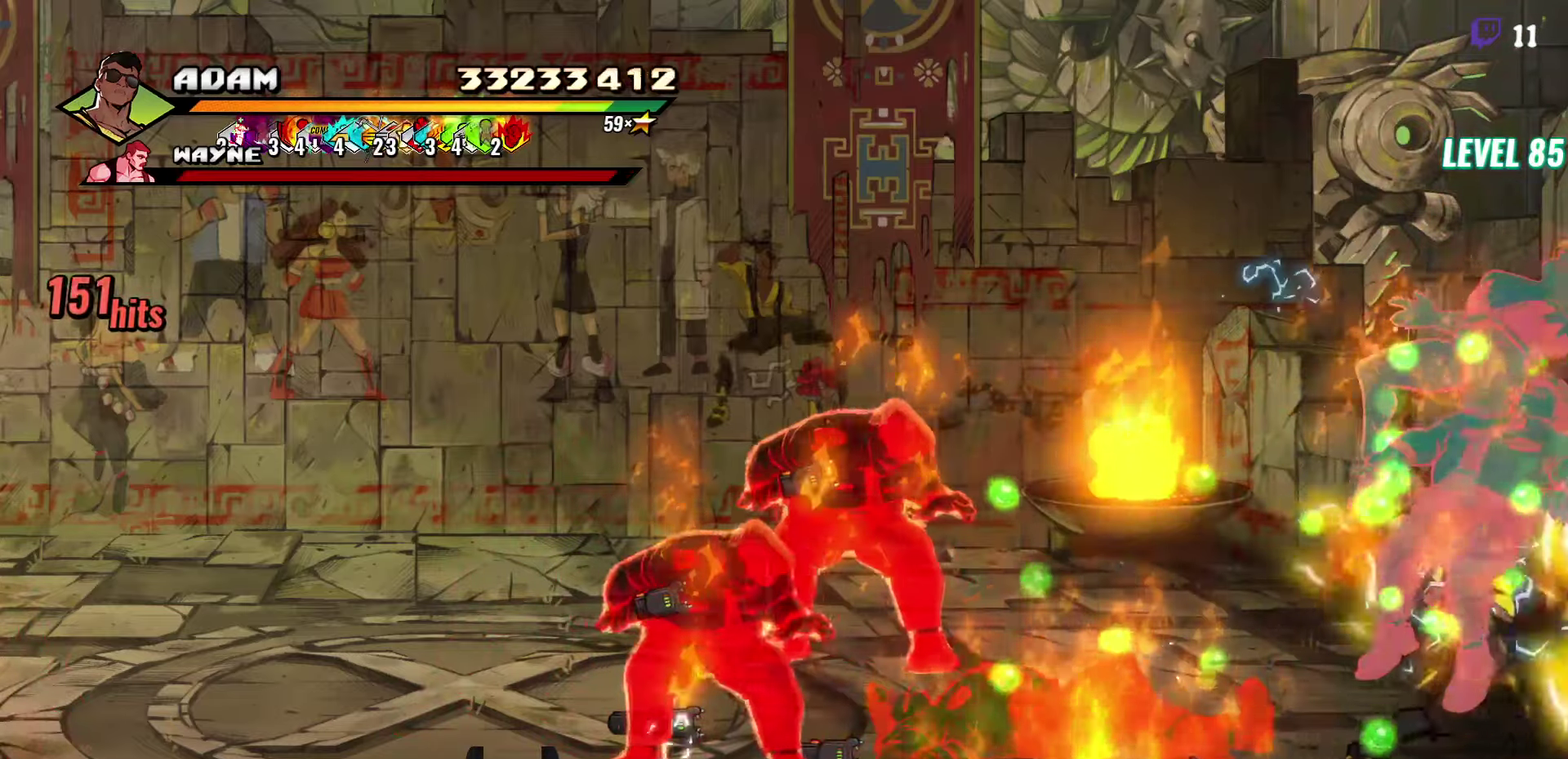
{"buttons": [], "events": [[117, "L1", "up"], [350, "Y", "down"], [484, "Y", "up"]]}
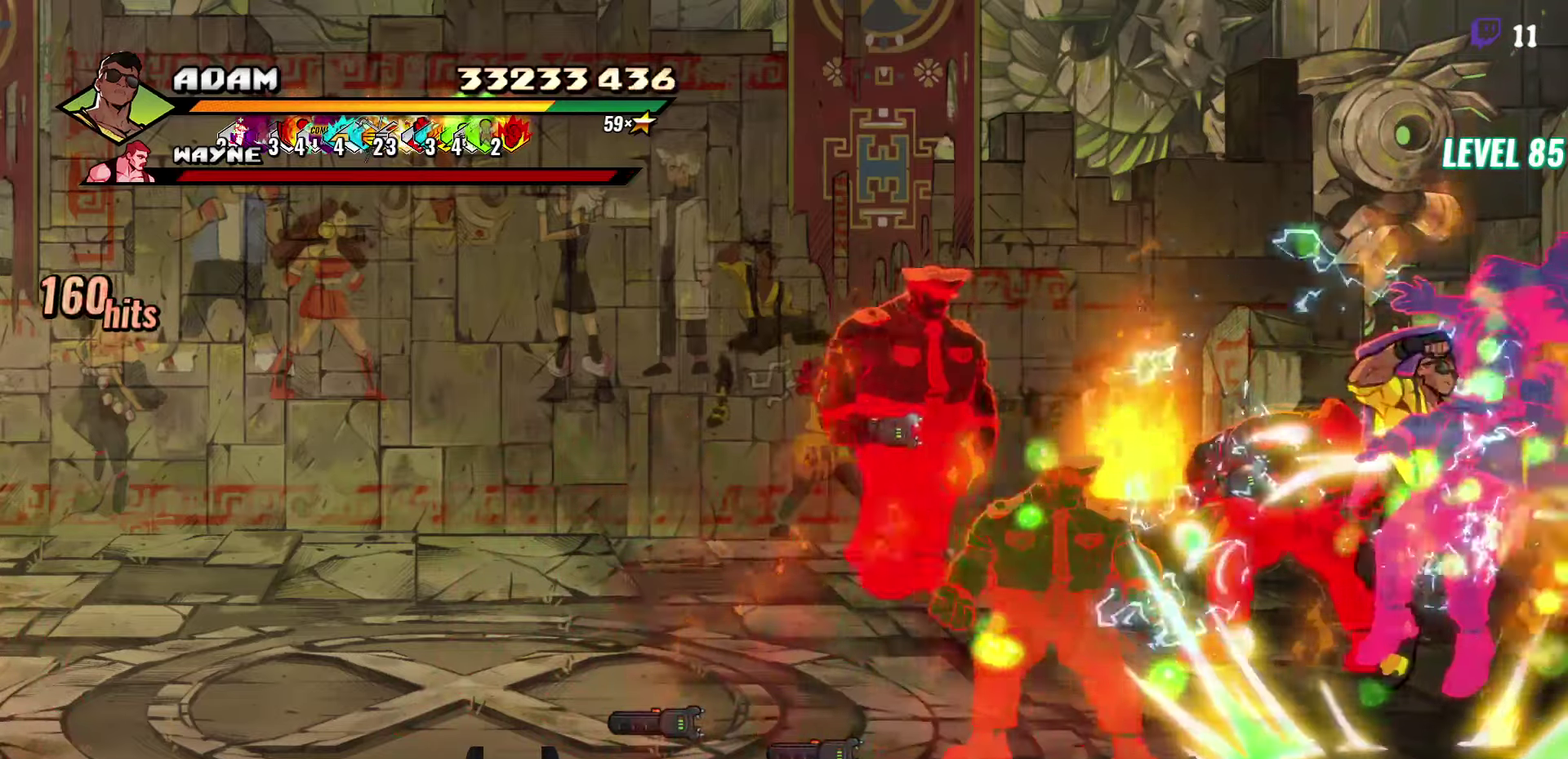
{"buttons": ["DPAD_LEFT"], "events": [[300, "DPAD_LEFT", "down"], [384, "DPAD_LEFT", "up"], [434, "DPAD_LEFT", "down"]]}
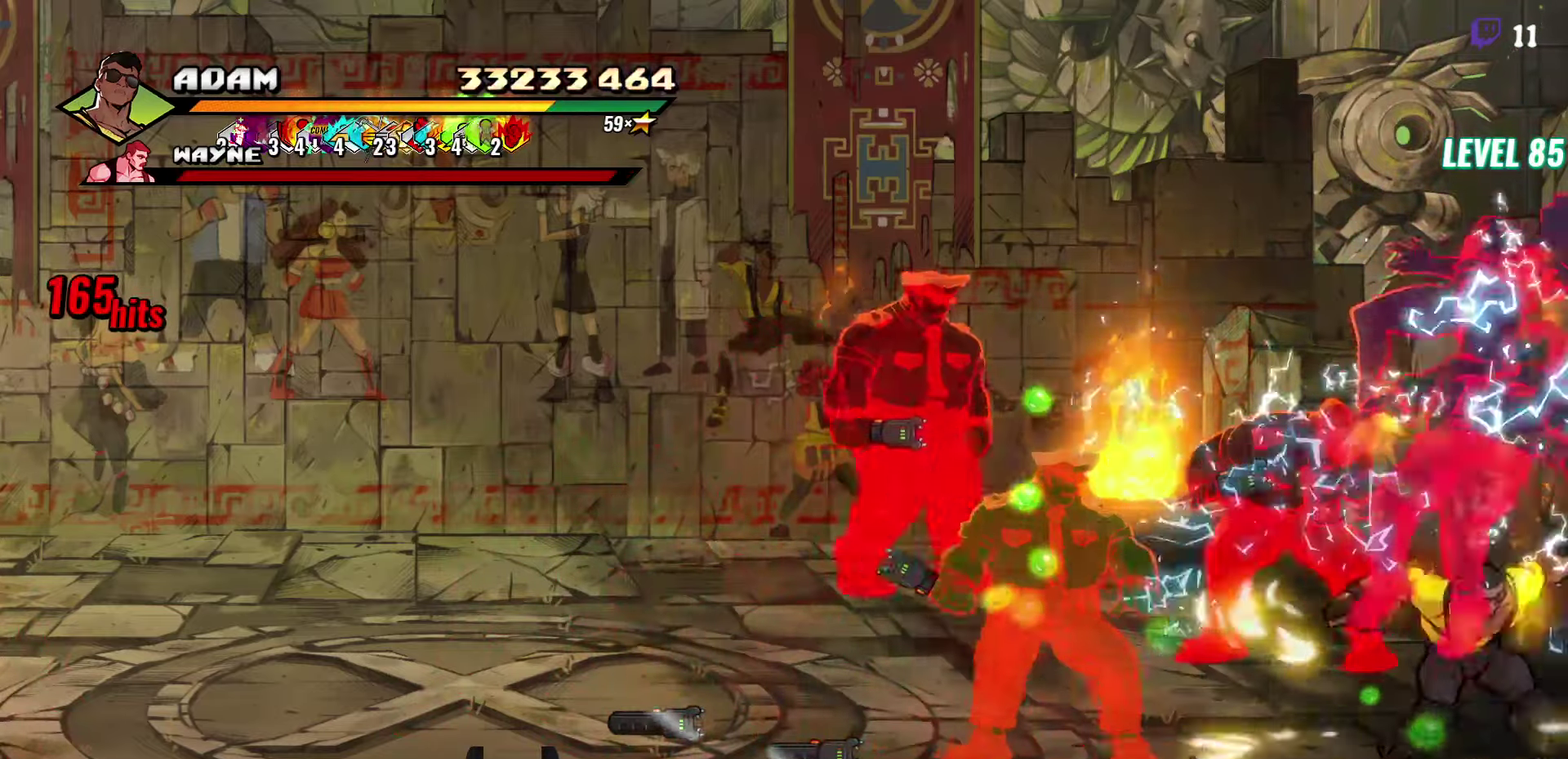
{"buttons": [], "events": [[84, "Y", "down"], [167, "DPAD_LEFT", "up"], [200, "Y", "up"], [350, "L1", "down"], [467, "L1", "up"]]}
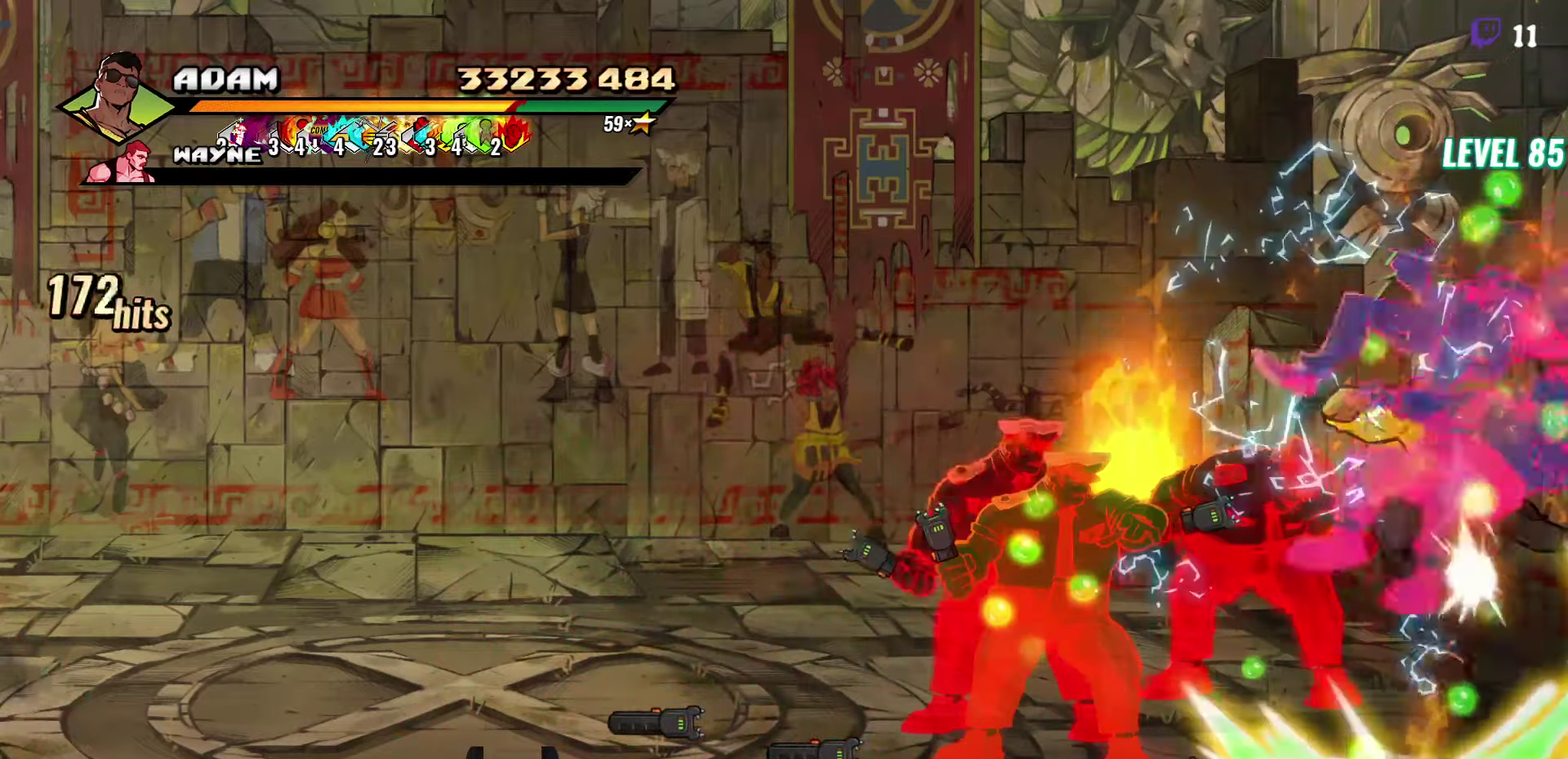
{"buttons": [], "events": [[184, "Y", "down"], [334, "Y", "up"]]}
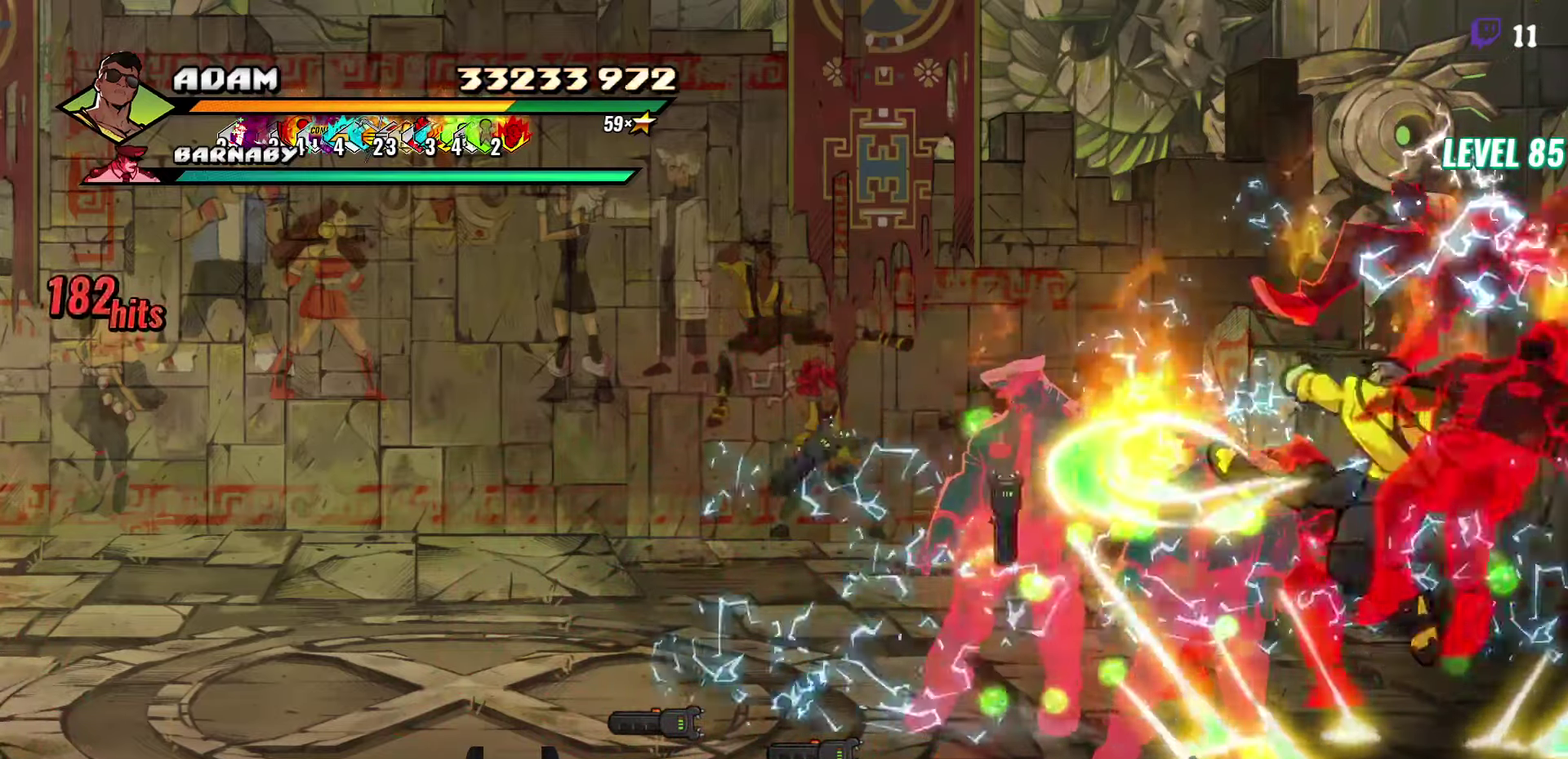
{"buttons": ["Y", "DPAD_LEFT"], "events": [[134, "DPAD_LEFT", "down"], [217, "DPAD_LEFT", "up"], [267, "DPAD_LEFT", "down"], [434, "Y", "down"]]}
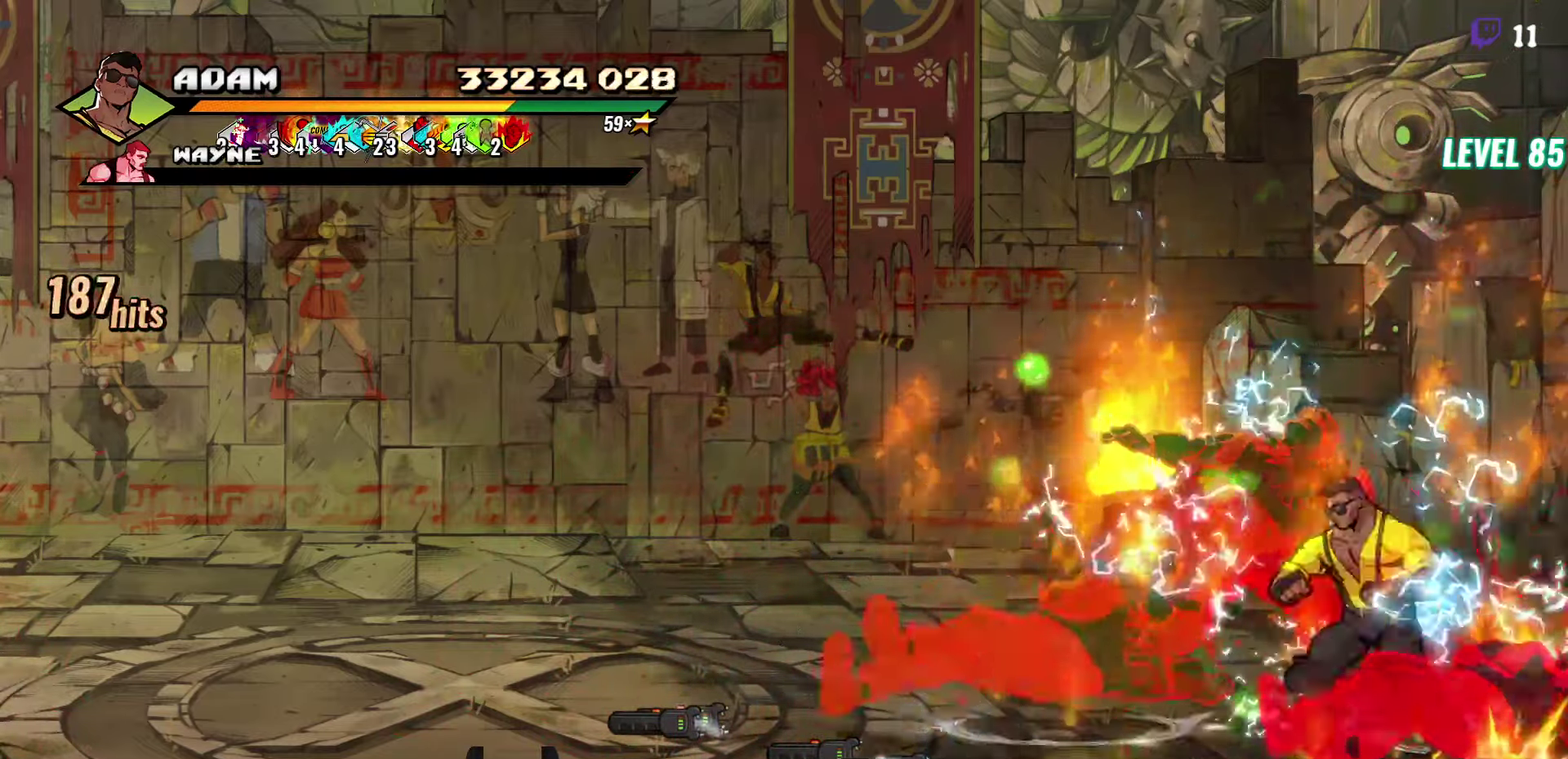
{"buttons": [], "events": [[17, "DPAD_LEFT", "up"], [34, "Y", "up"], [267, "L1", "down"], [384, "L1", "up"]]}
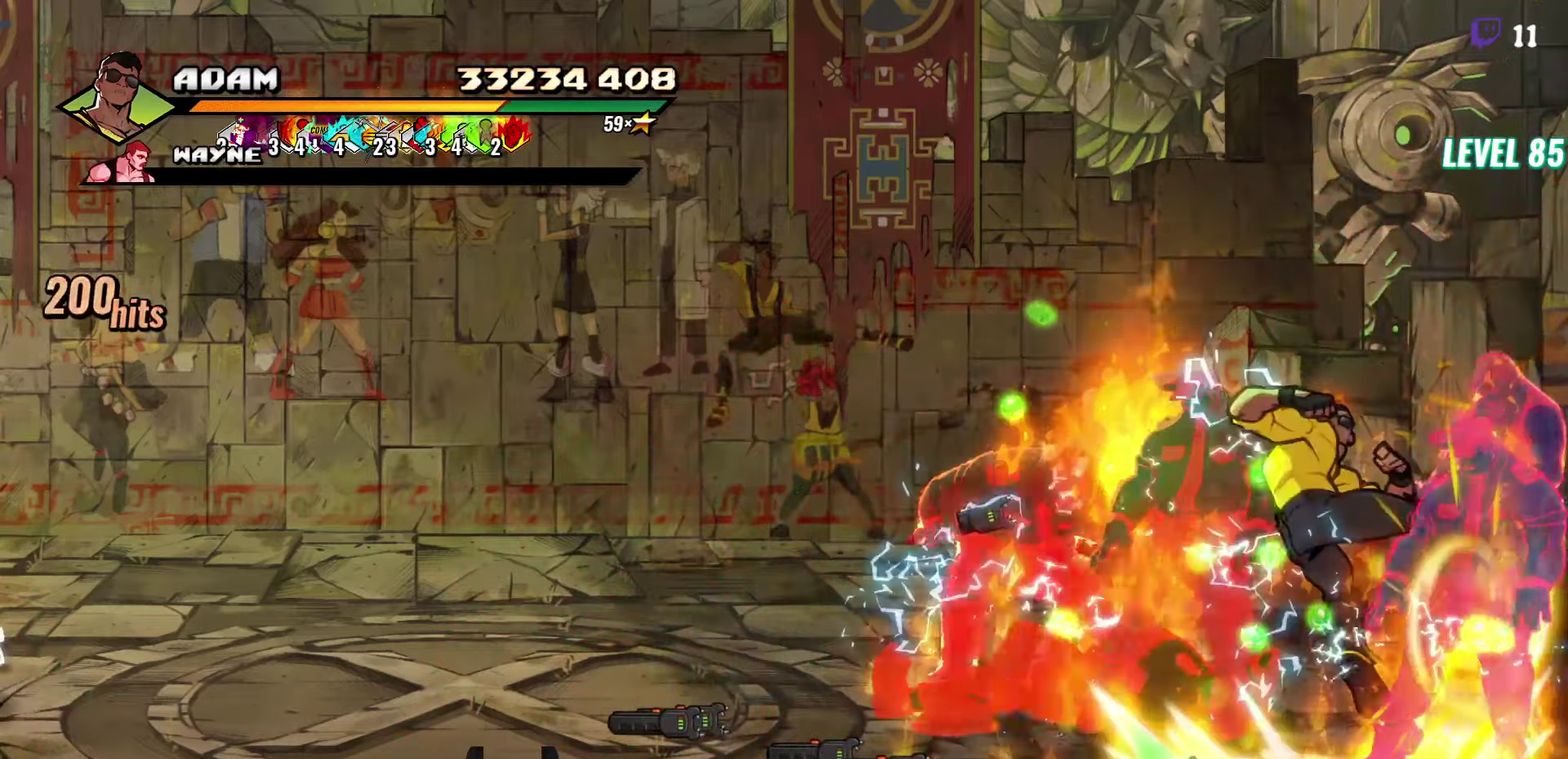
{"buttons": [], "events": [[84, "Y", "down"], [200, "Y", "up"]]}
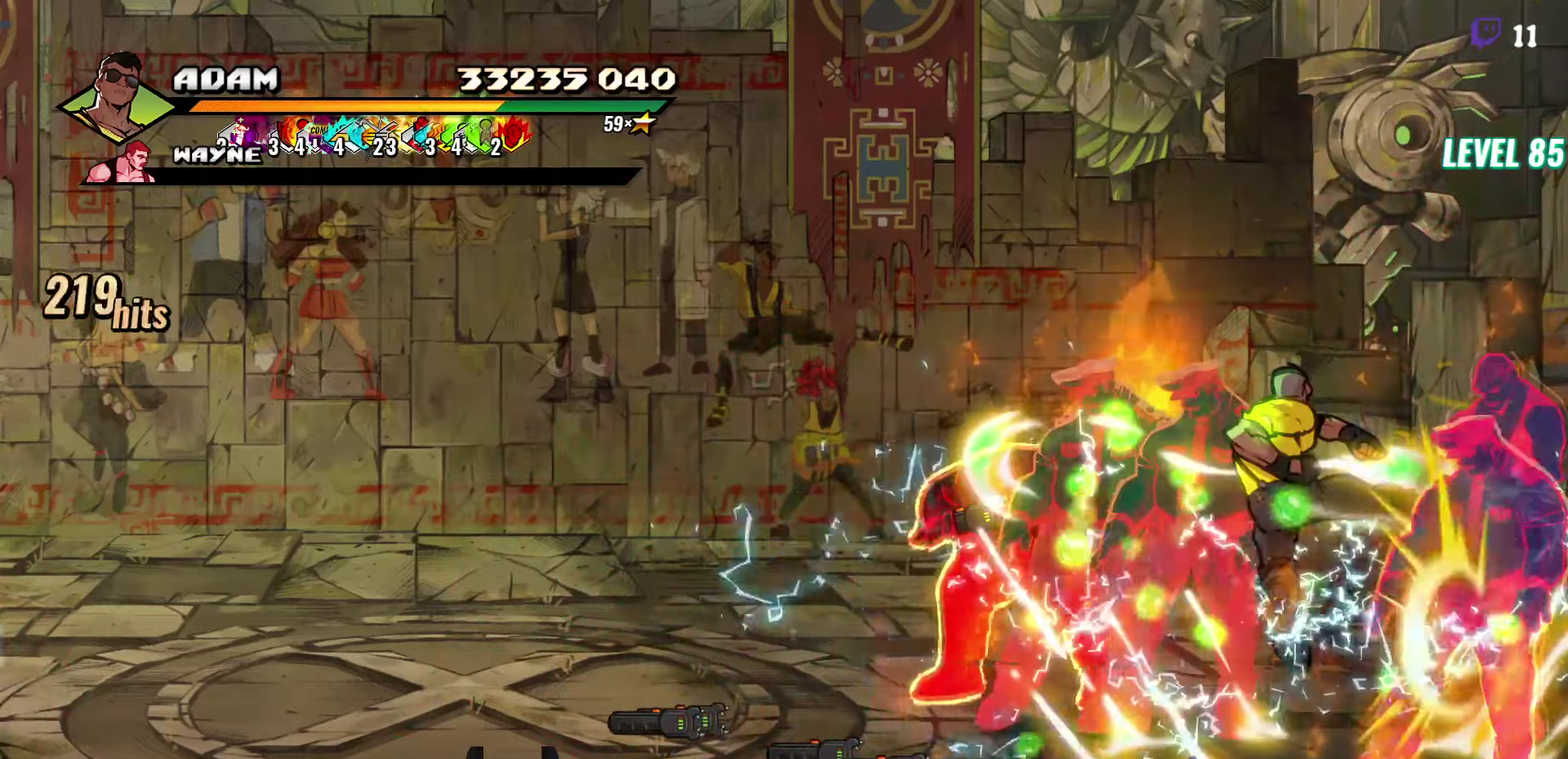
{"buttons": [], "events": [[67, "DPAD_LEFT", "down"], [150, "DPAD_LEFT", "up"], [200, "DPAD_LEFT", "down"], [333, "Y", "down"], [416, "DPAD_LEFT", "up"], [416, "Y", "up"]]}
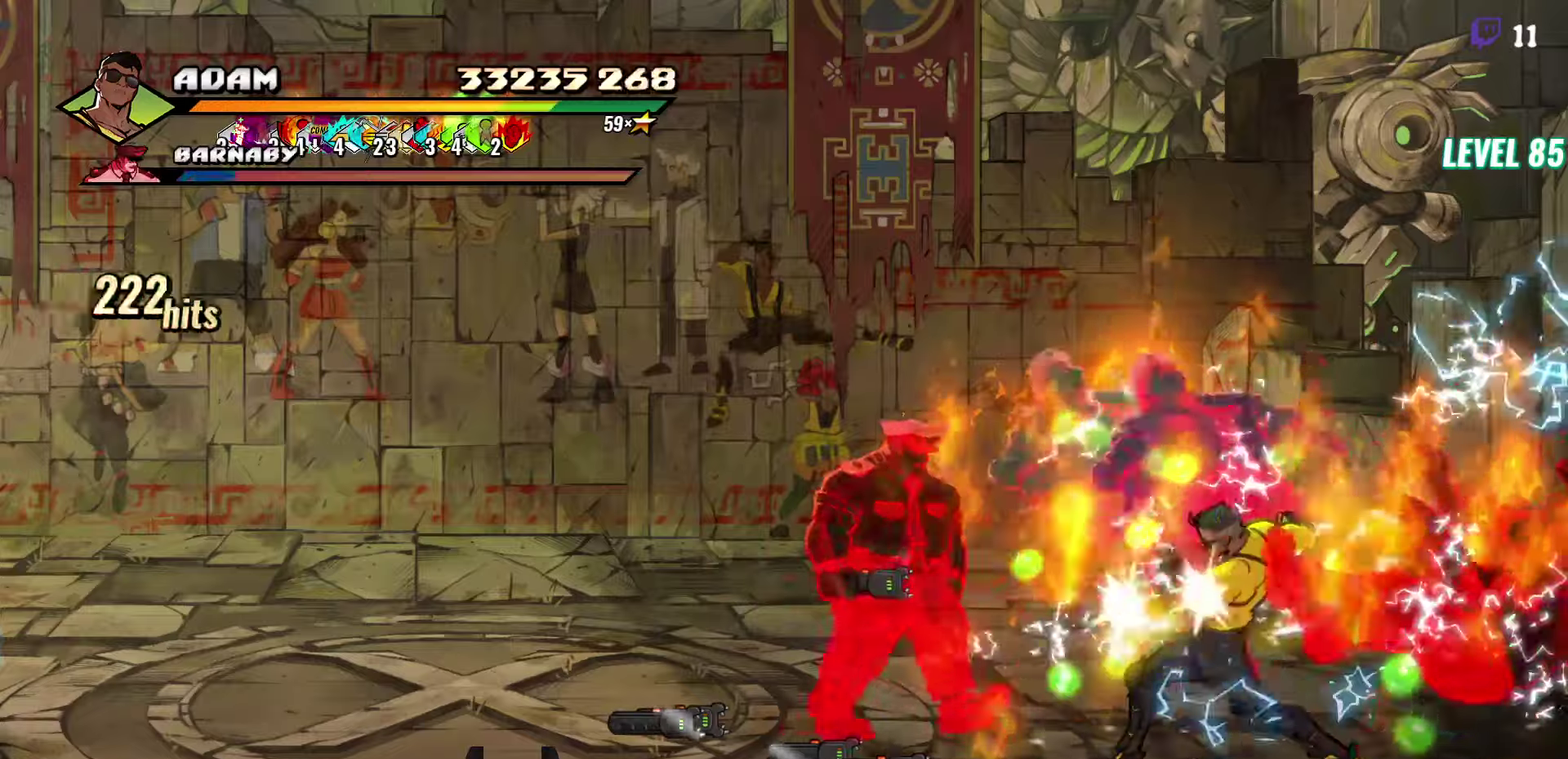
{"buttons": [], "events": [[183, "L1", "down"], [300, "L1", "up"]]}
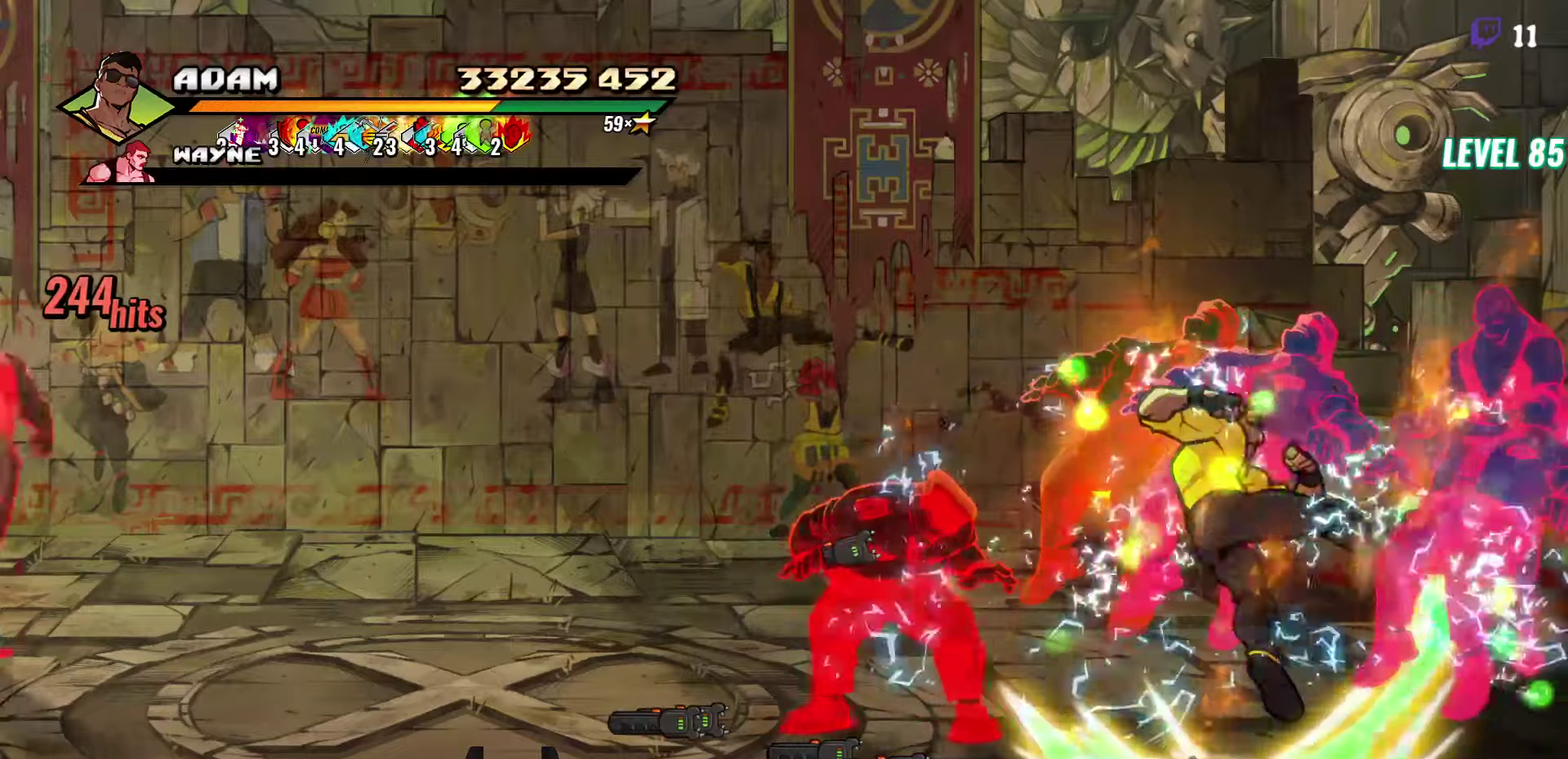
{"buttons": [], "events": [[83, "Y", "down"], [200, "Y", "up"], [400, "DPAD_RIGHT", "down"], [466, "DPAD_RIGHT", "up"]]}
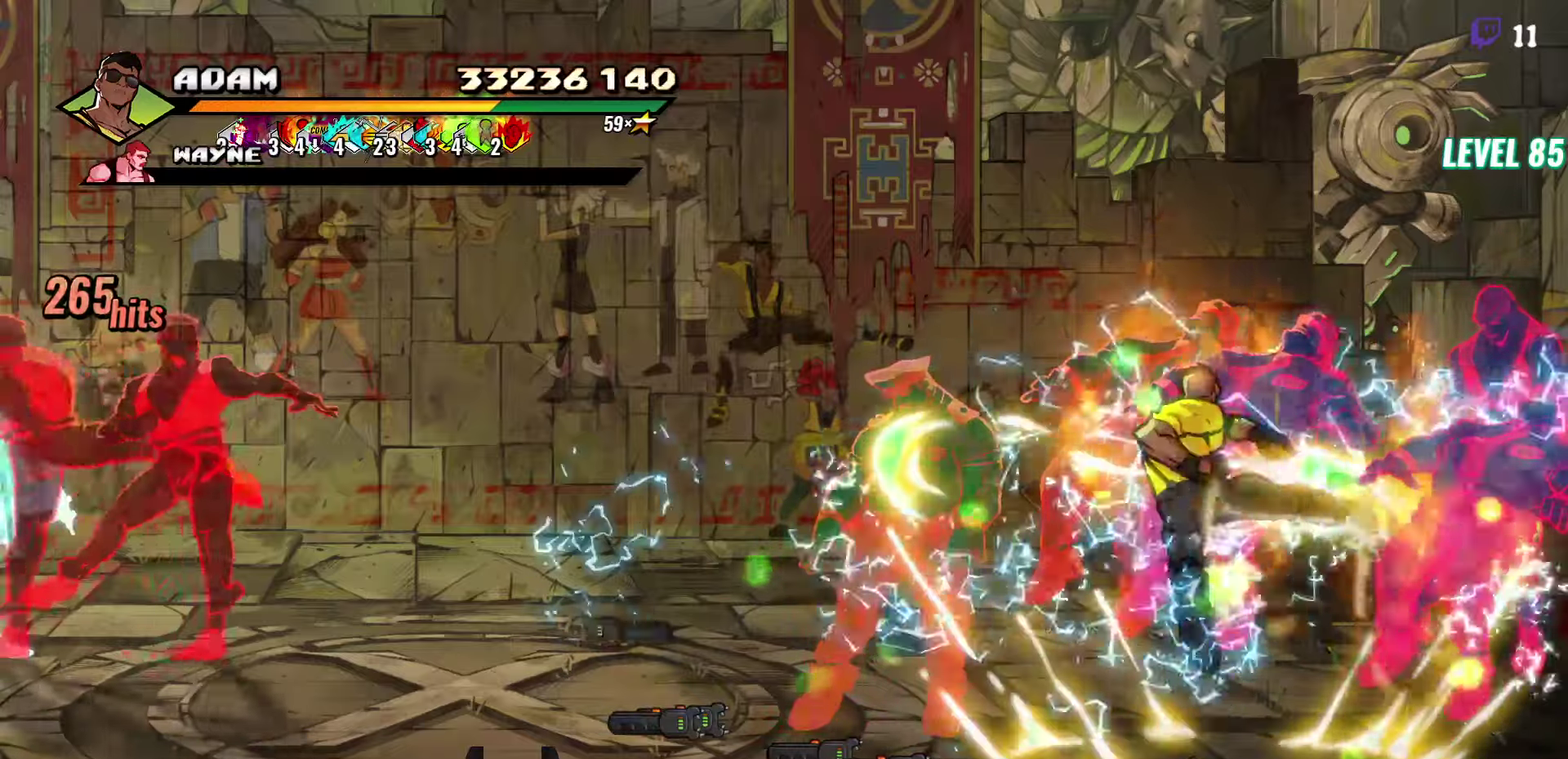
{"buttons": [], "events": [[100, "DPAD_RIGHT", "down"], [283, "Y", "down"], [383, "DPAD_RIGHT", "up"], [383, "Y", "up"]]}
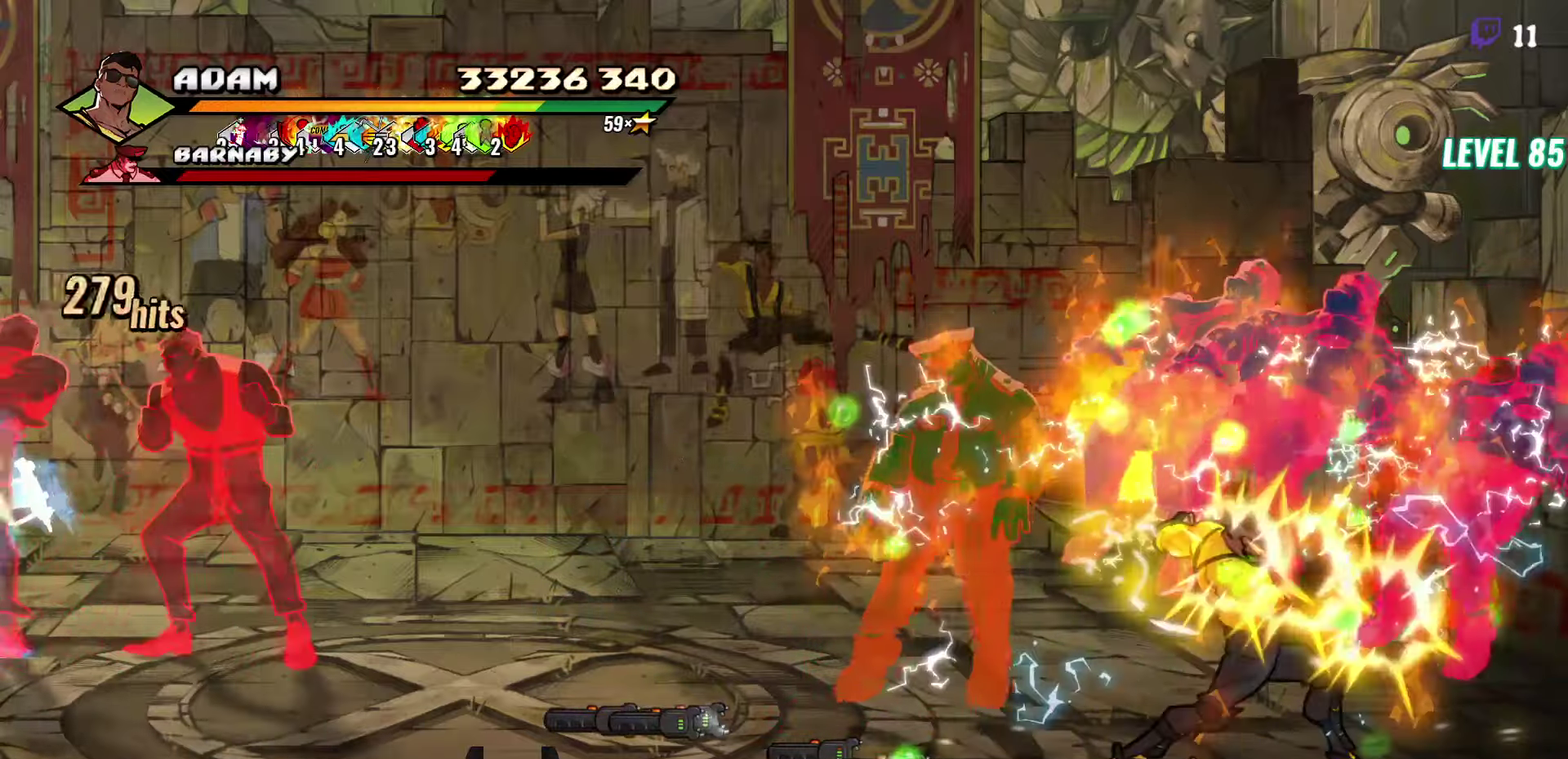
{"buttons": [], "events": [[100, "L1", "down"], [216, "L1", "up"], [333, "Y", "down"], [466, "Y", "up"]]}
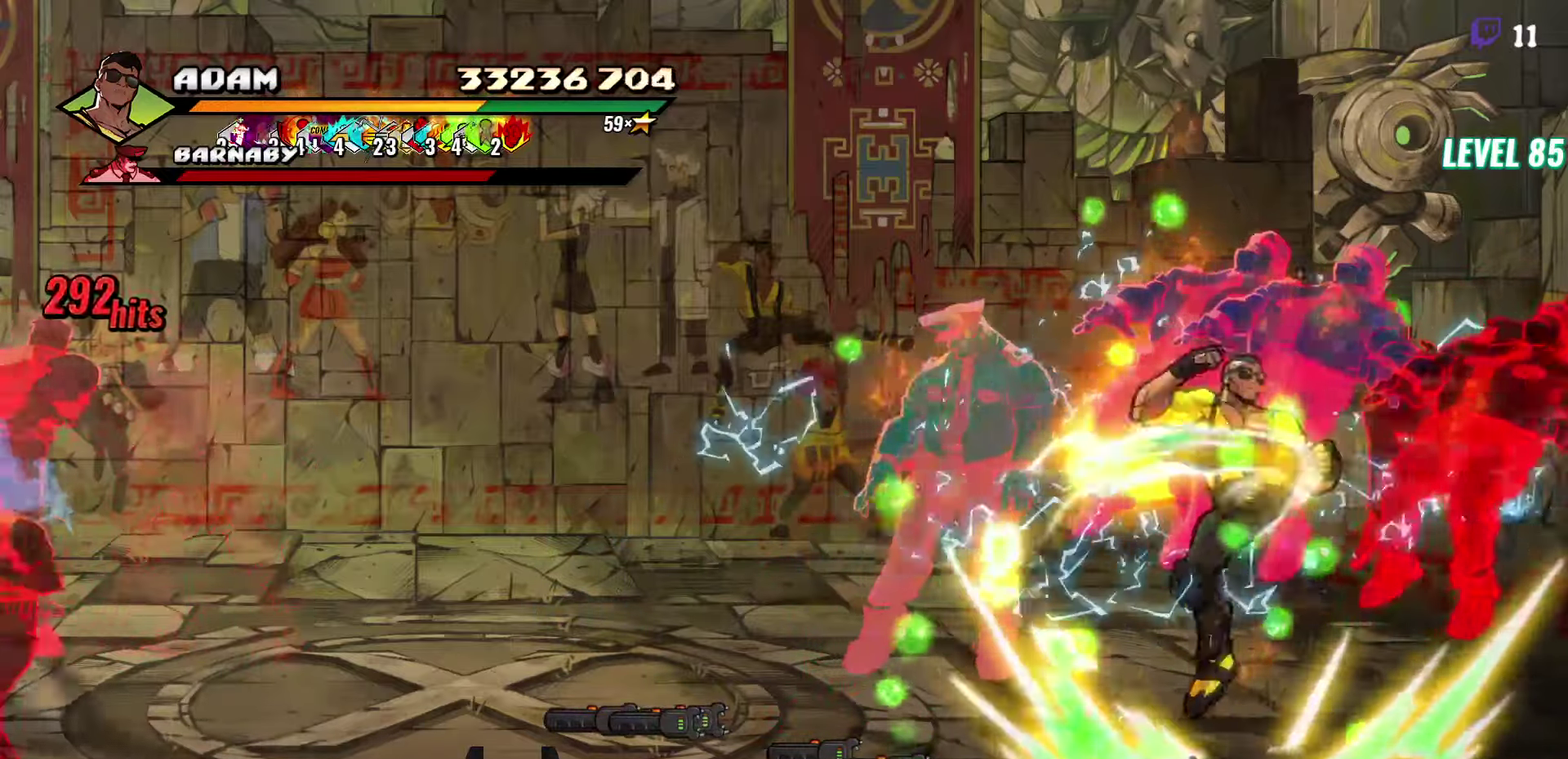
{"buttons": ["DPAD_LEFT"], "events": [[66, "Y", "down"], [150, "Y", "up"], [366, "DPAD_LEFT", "down"], [416, "DPAD_LEFT", "up"], [500, "DPAD_LEFT", "down"]]}
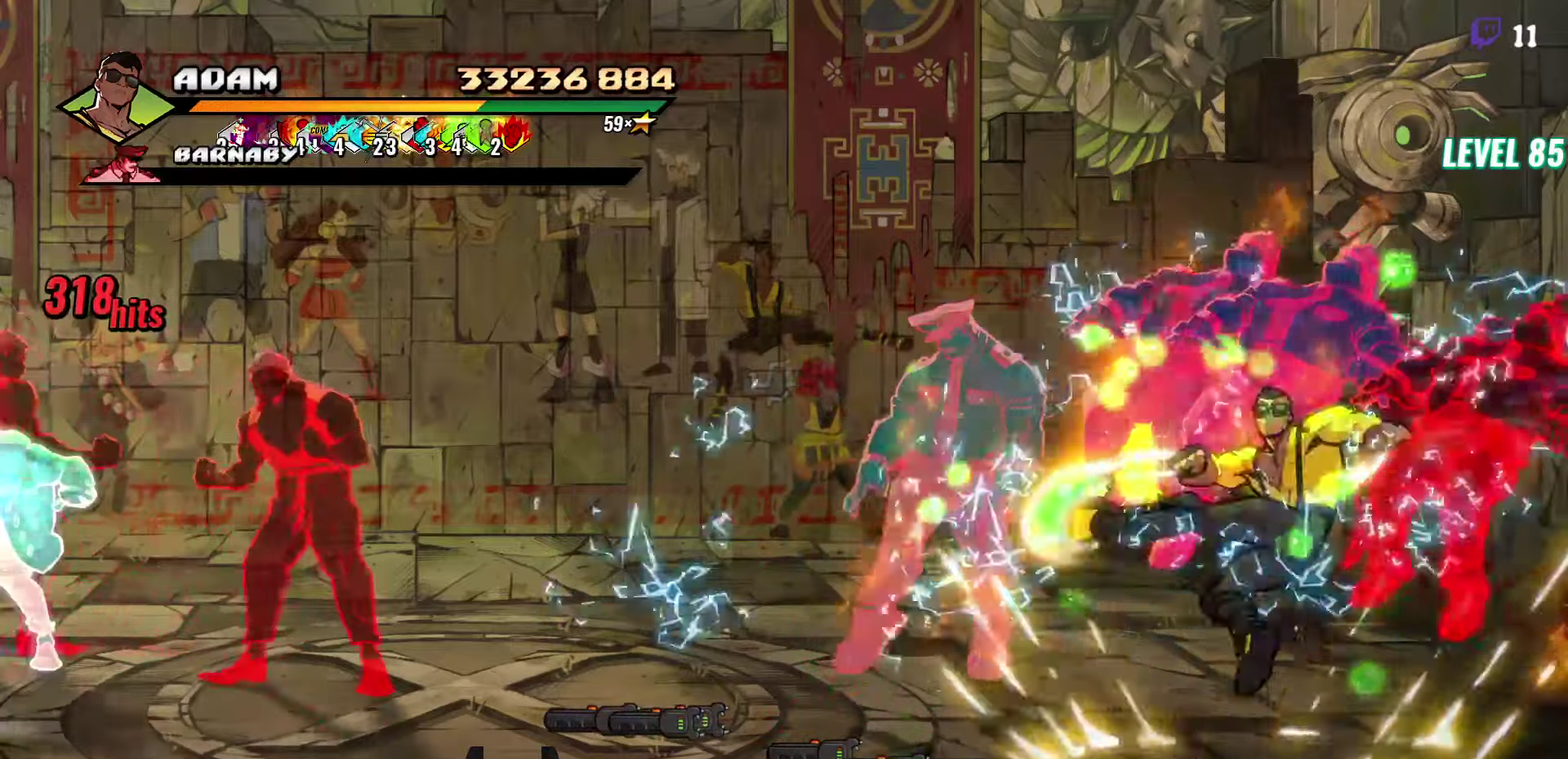
{"buttons": ["L1"], "events": [[183, "Y", "down"], [266, "DPAD_LEFT", "up"], [300, "Y", "up"], [483, "L1", "down"]]}
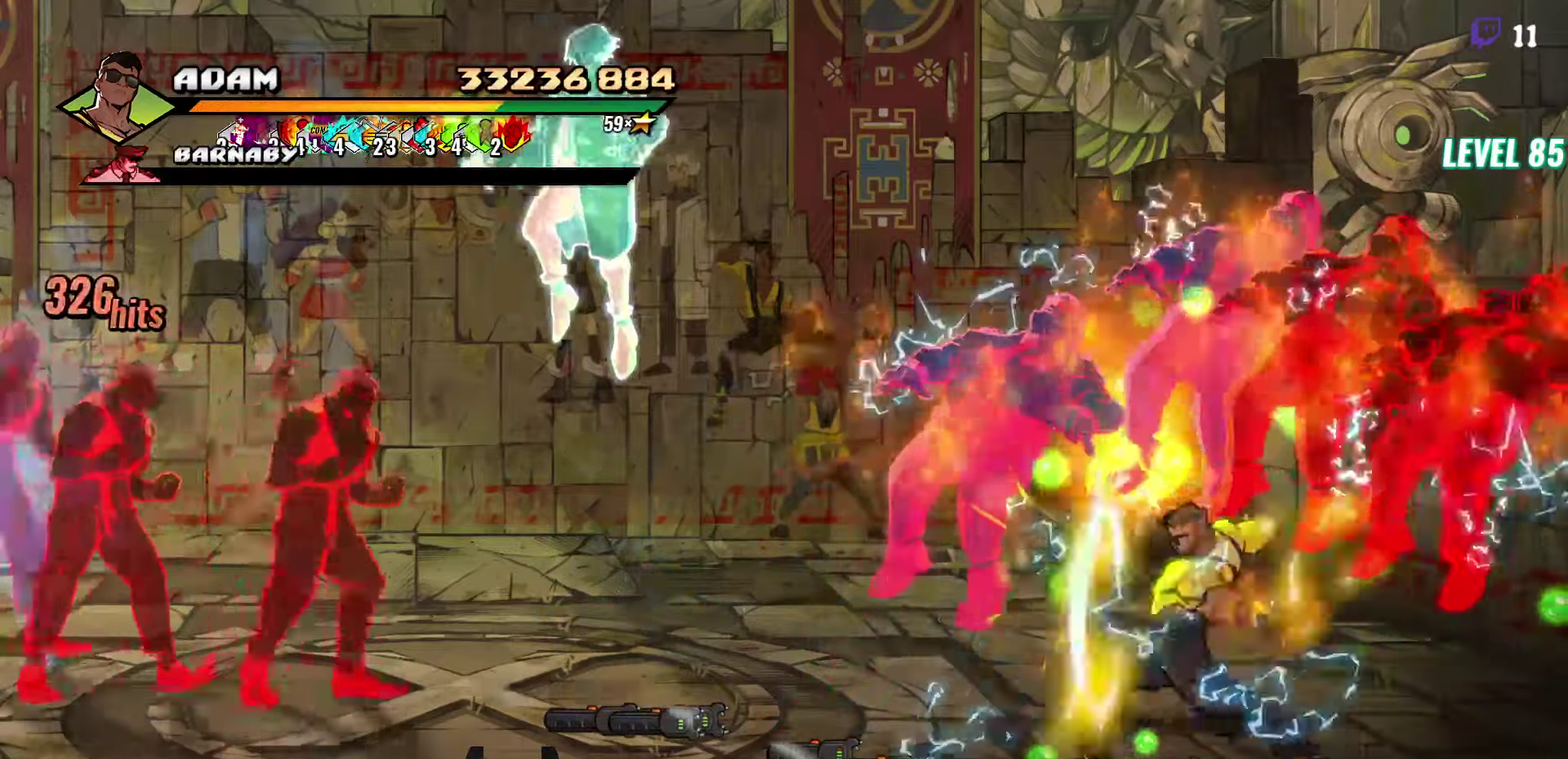
{"buttons": [], "events": [[100, "L1", "up"], [350, "Y", "down"], [450, "Y", "up"]]}
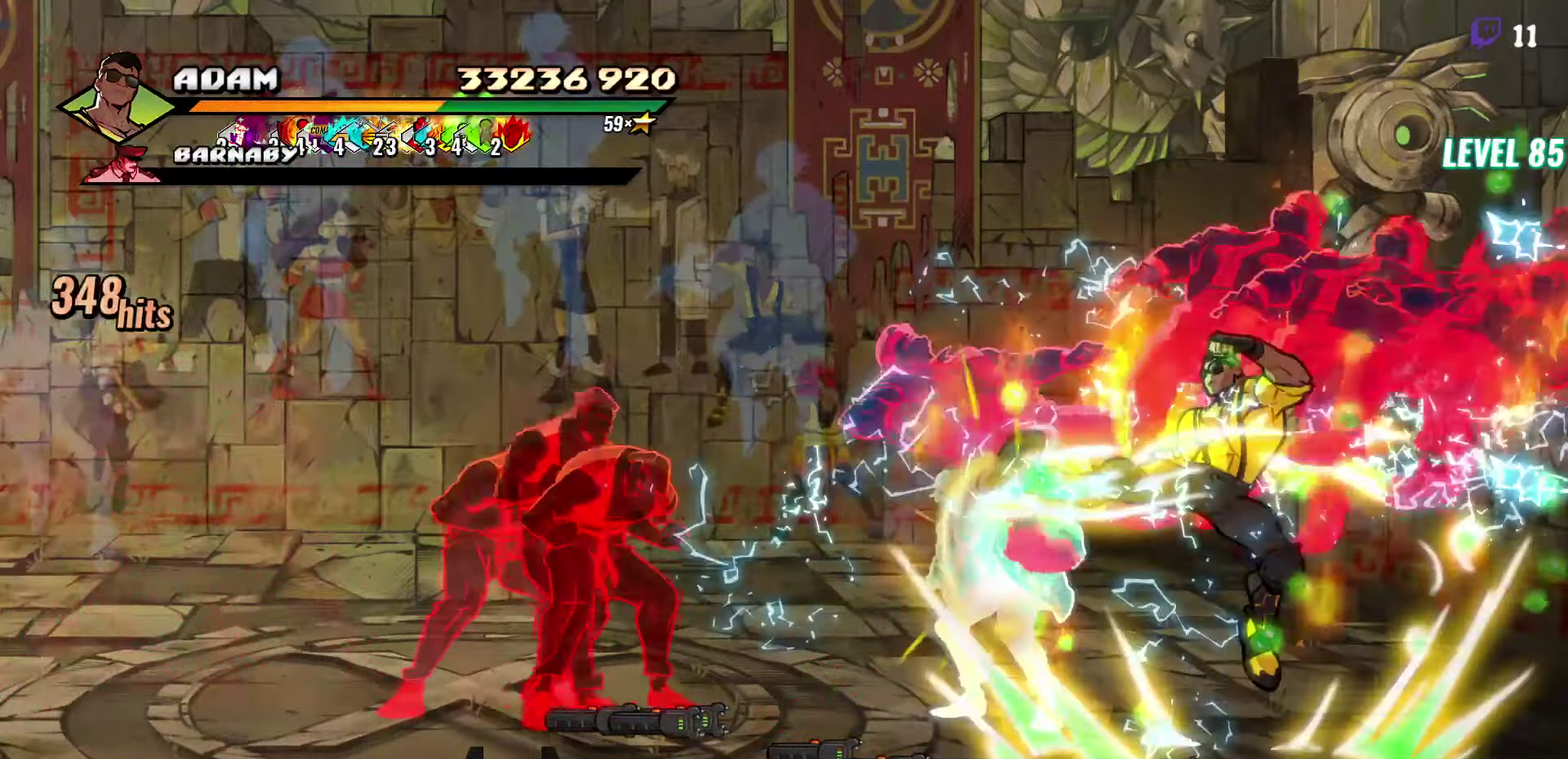
{"buttons": ["DPAD_LEFT"], "events": [[33, "Y", "down"], [133, "Y", "up"], [300, "DPAD_LEFT", "down"], [366, "DPAD_LEFT", "up"], [416, "DPAD_LEFT", "down"]]}
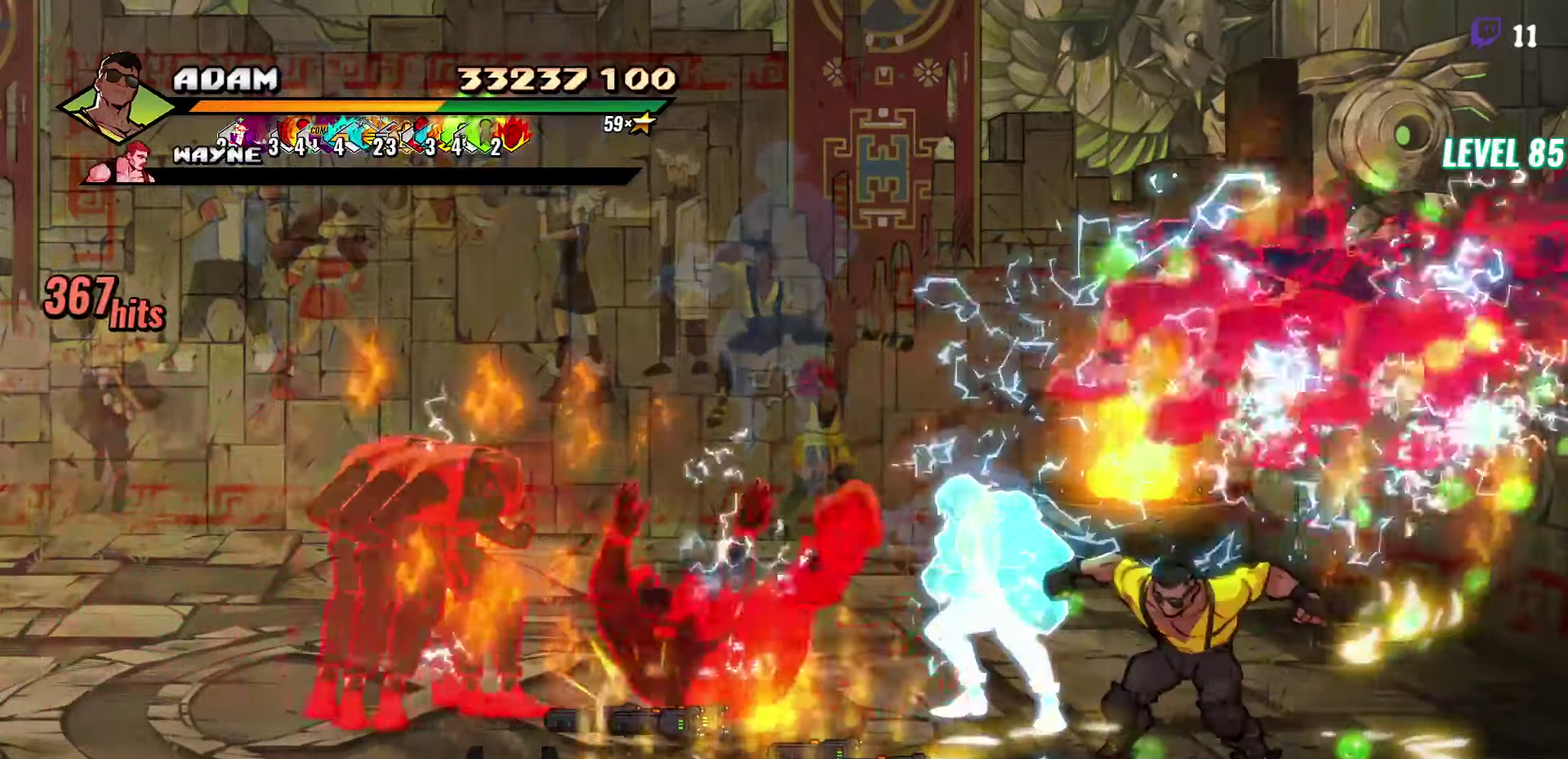
{"buttons": ["R2", "DPAD_RIGHT"], "events": [[83, "Y", "down"], [216, "Y", "up"], [233, "DPAD_LEFT", "up"], [333, "DPAD_RIGHT", "down"], [416, "R2", "down"]]}
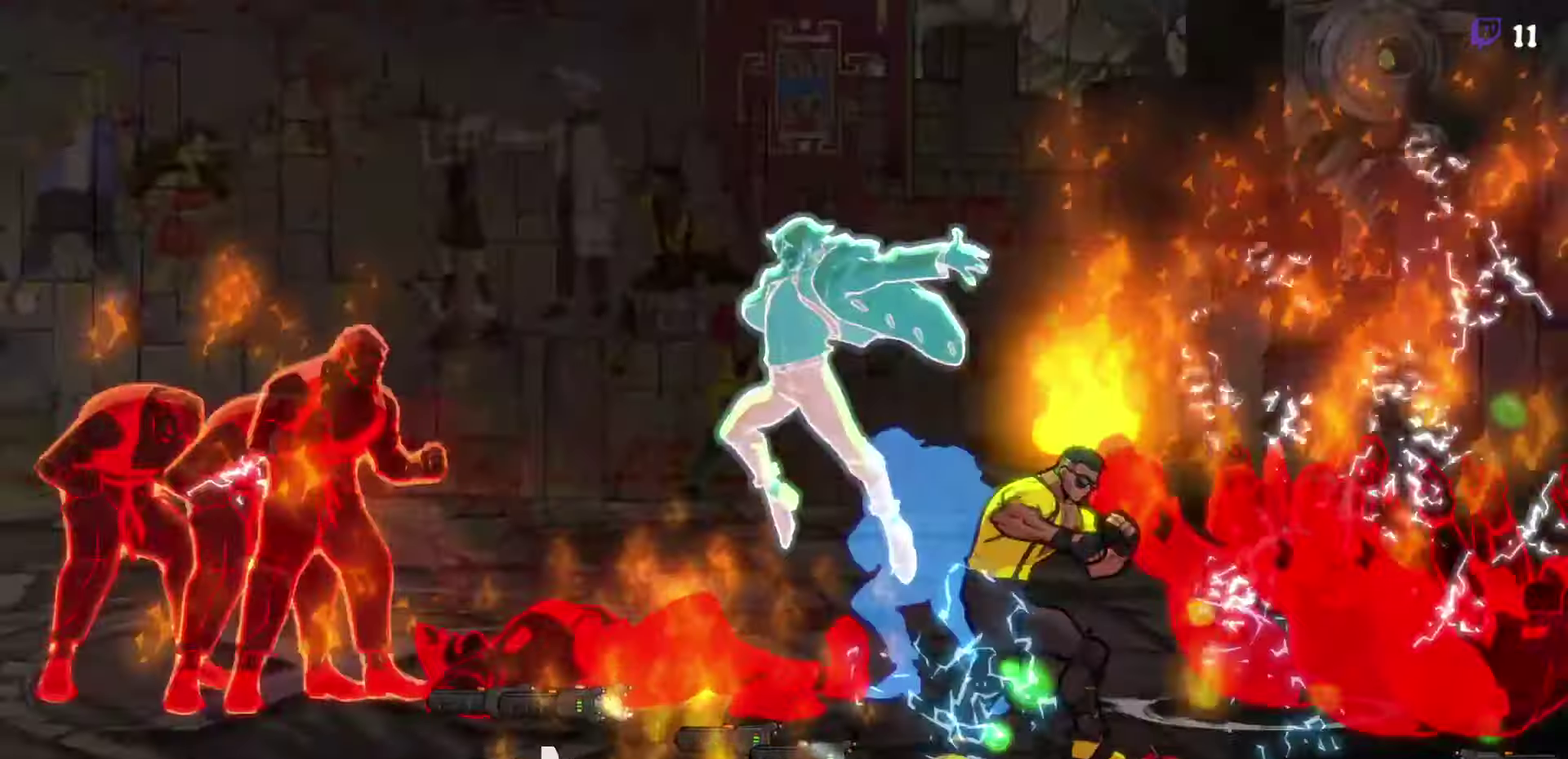
{"buttons": [], "events": [[100, "R2", "up"], [350, "DPAD_RIGHT", "up"]]}
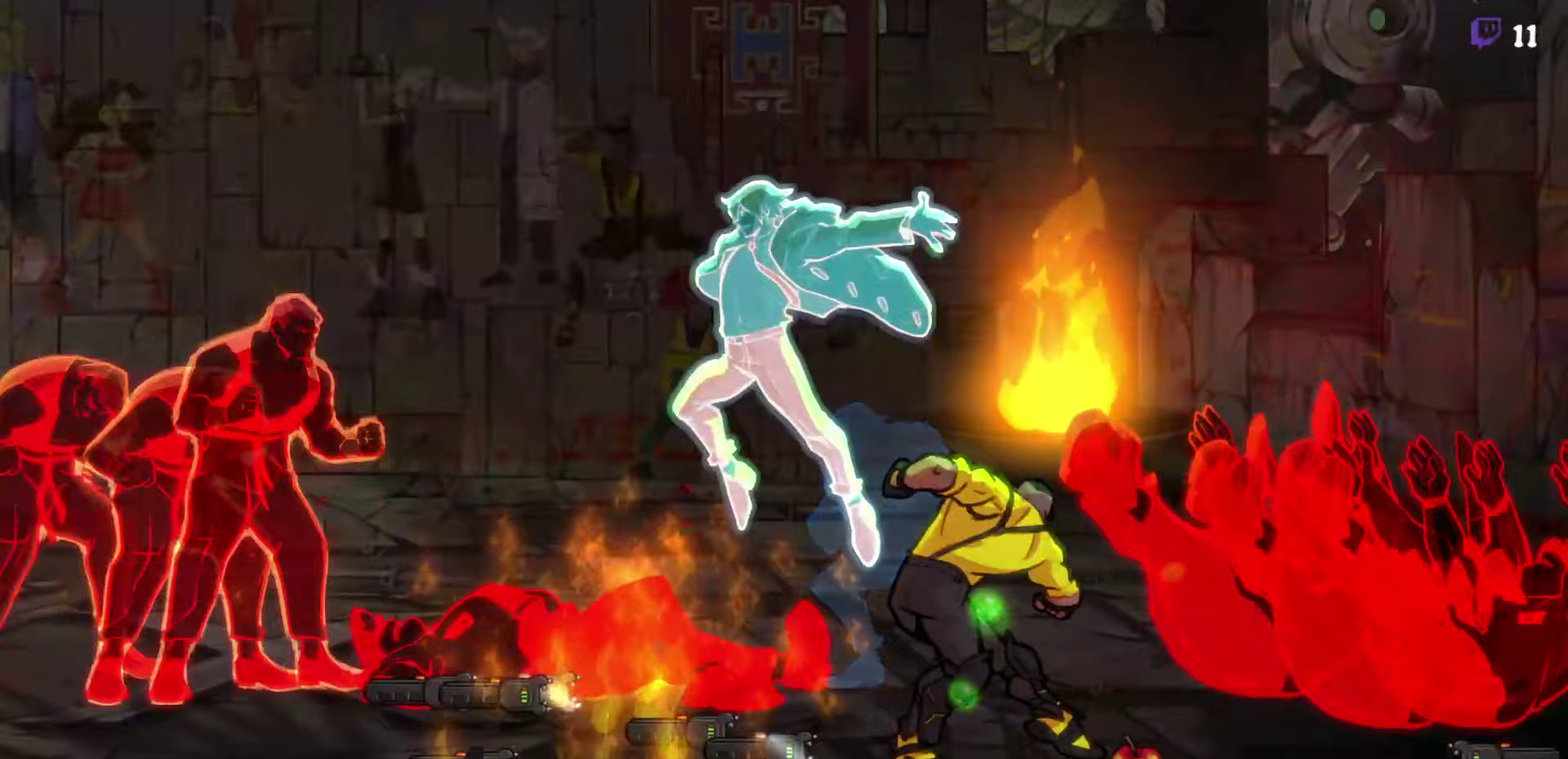
{"buttons": [], "events": []}
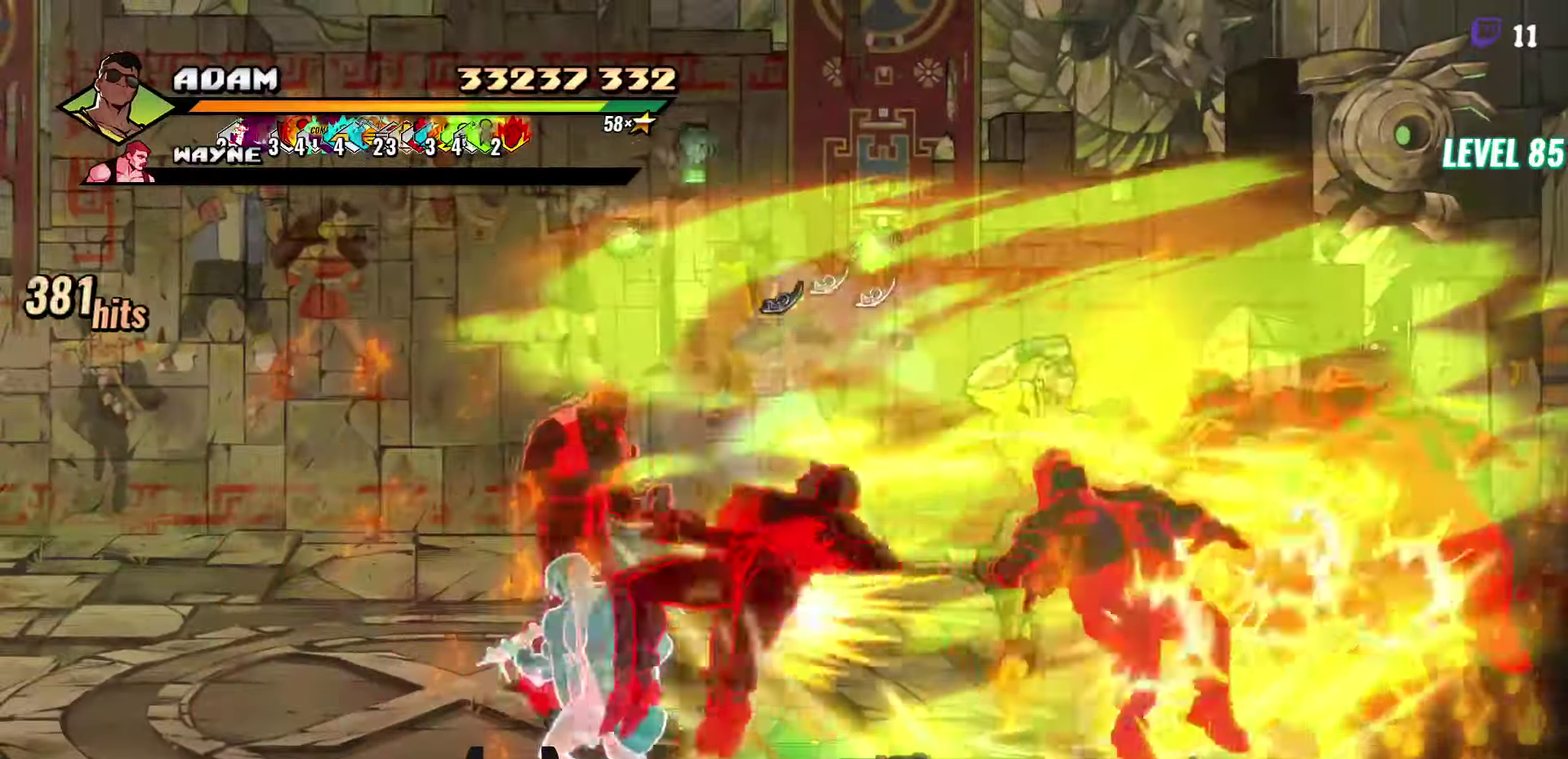
{"buttons": ["DPAD_RIGHT"], "events": [[350, "DPAD_RIGHT", "down"]]}